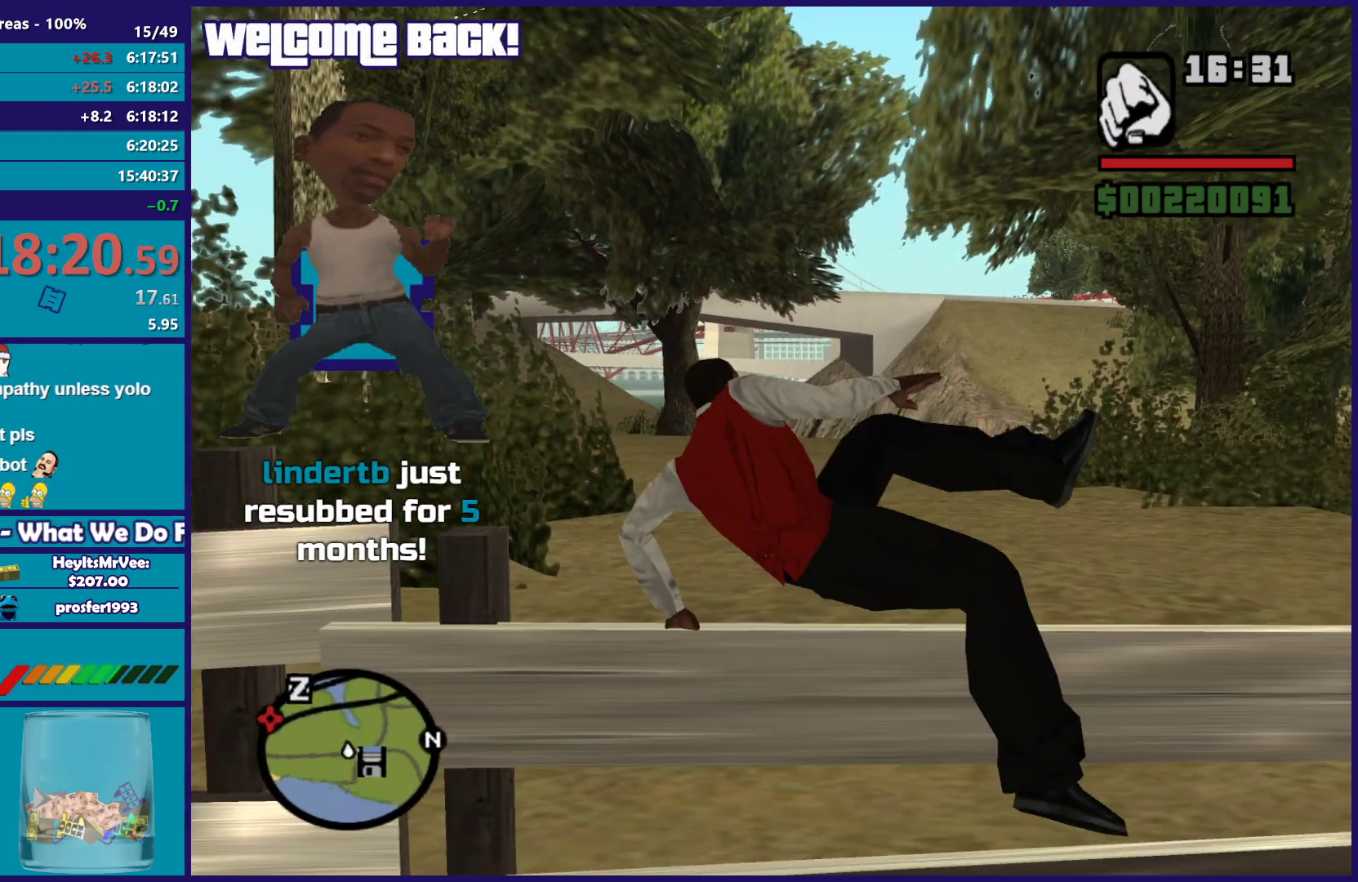
Gameplay with a controller (Xbox layout); each line is a JSON object with the inputs held at the frame after it. "events" lists button and stick changes between this image and that frame as [ms after this image, input, new state], when the widget could be followed in between. Not read: R3.
{"buttons": ["A"], "left_stick": "up", "right_stick": "center", "events": [[167, "right_stick", "up-right"], [333, "right_stick", "center"], [400, "A", "down"]]}
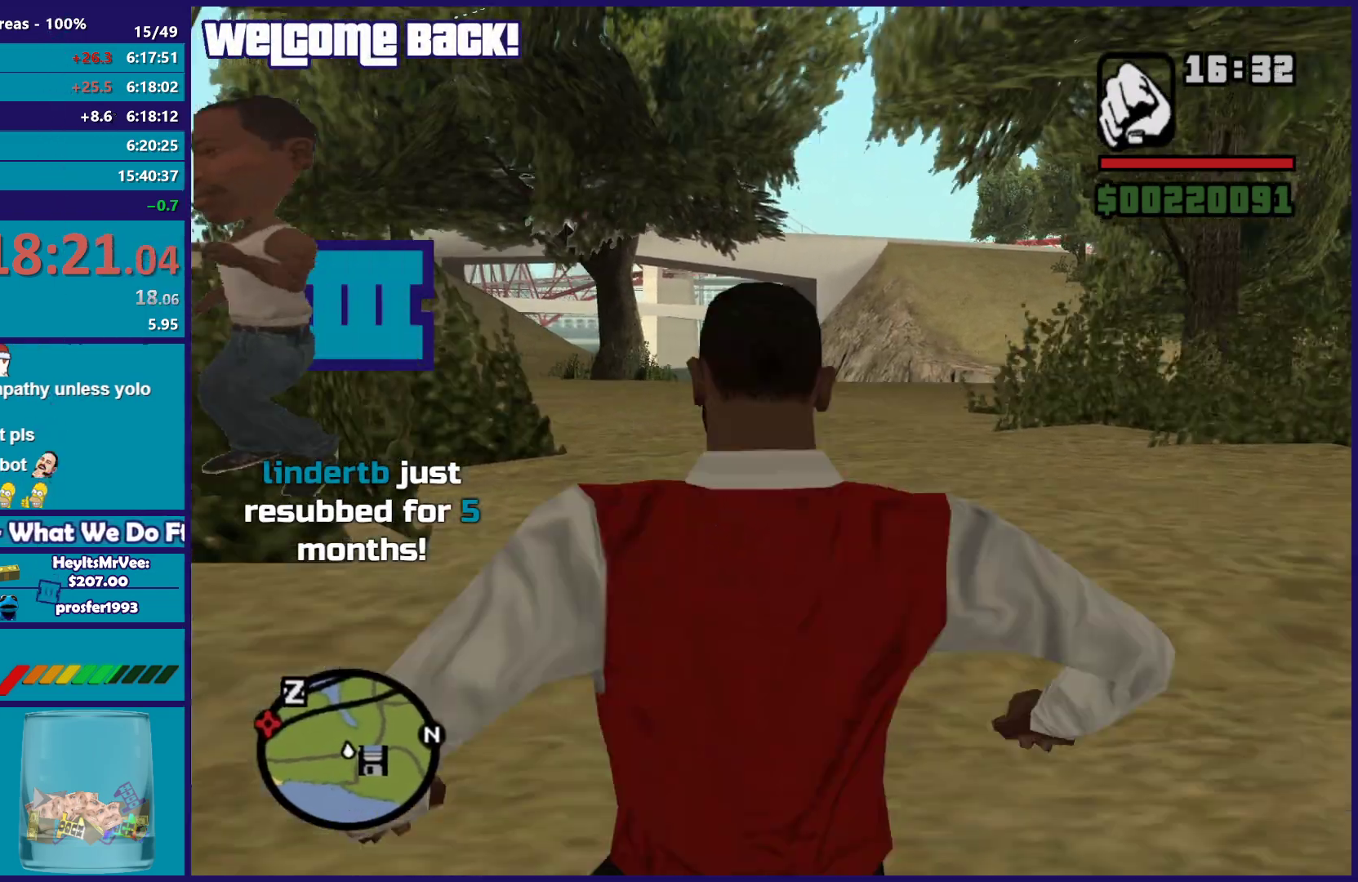
{"buttons": [], "left_stick": "up", "right_stick": "center", "events": [[33, "A", "up"], [133, "A", "down"], [283, "A", "up"], [367, "A", "down"], [500, "A", "up"]]}
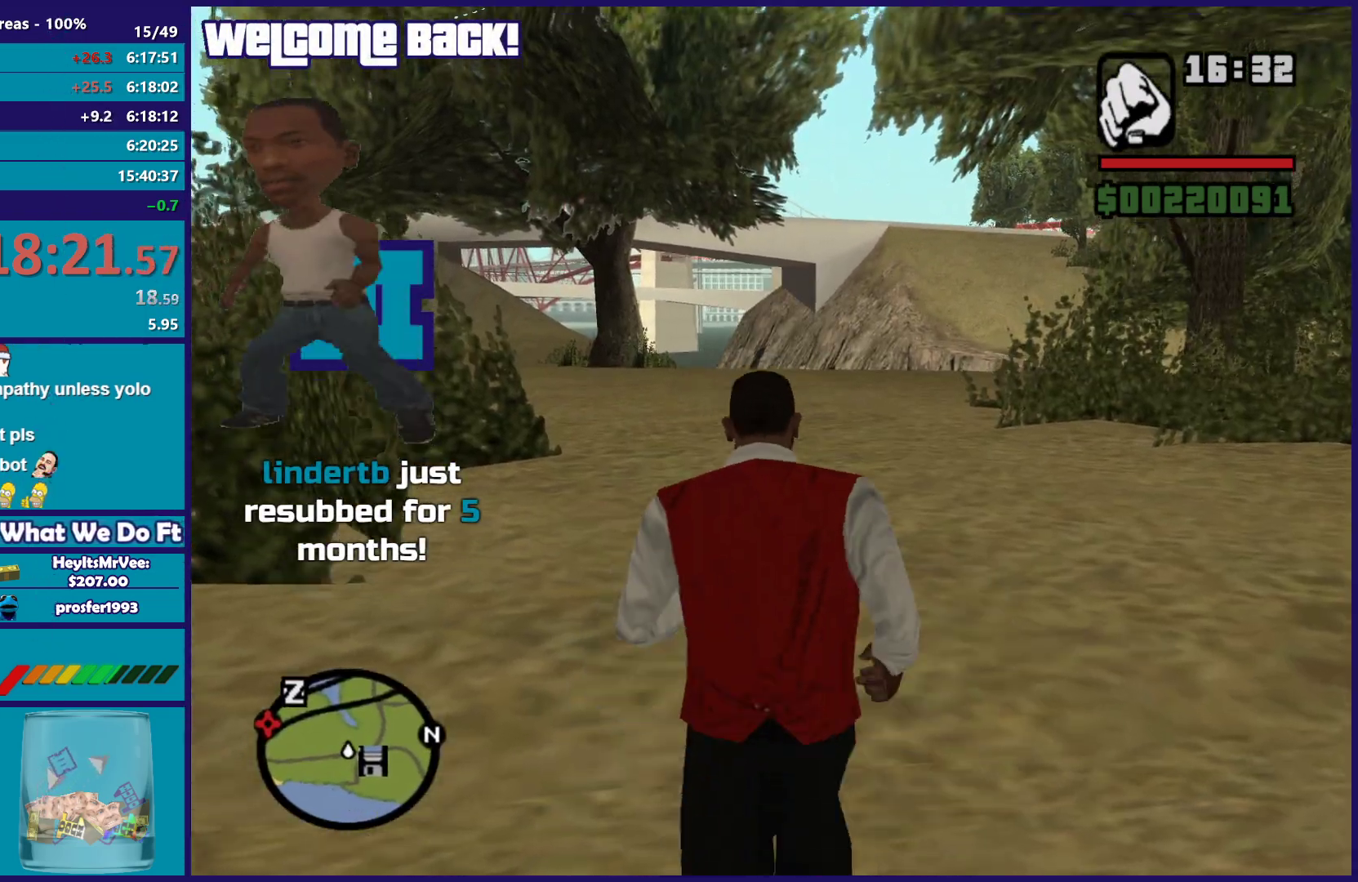
{"buttons": [], "left_stick": "up", "right_stick": "center", "events": [[83, "A", "down"], [217, "A", "up"], [317, "A", "down"], [467, "A", "up"]]}
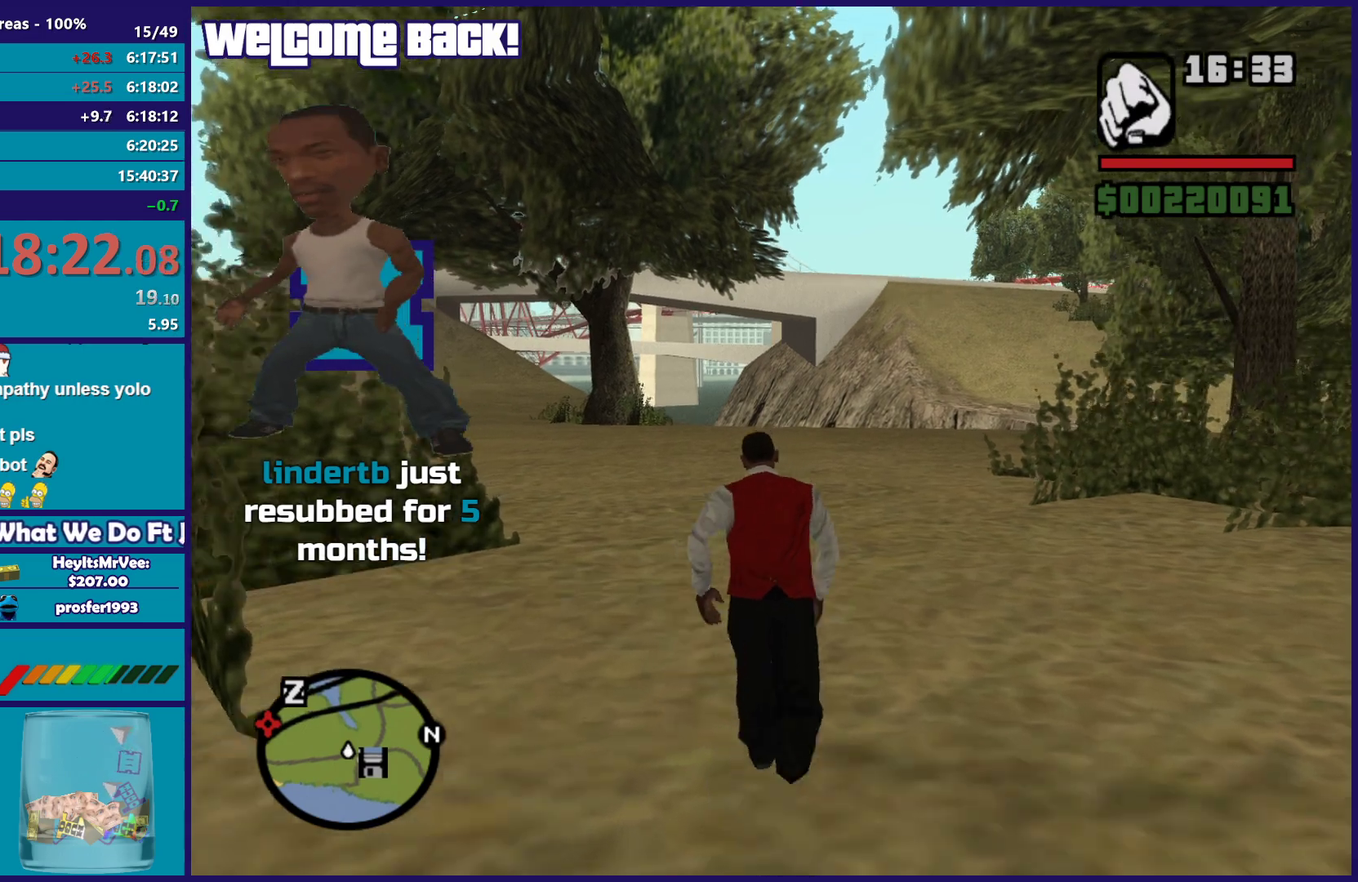
{"buttons": ["A"], "left_stick": "up", "right_stick": "center", "events": [[33, "A", "down"], [167, "A", "up"], [250, "A", "down"], [367, "A", "up"], [467, "A", "down"]]}
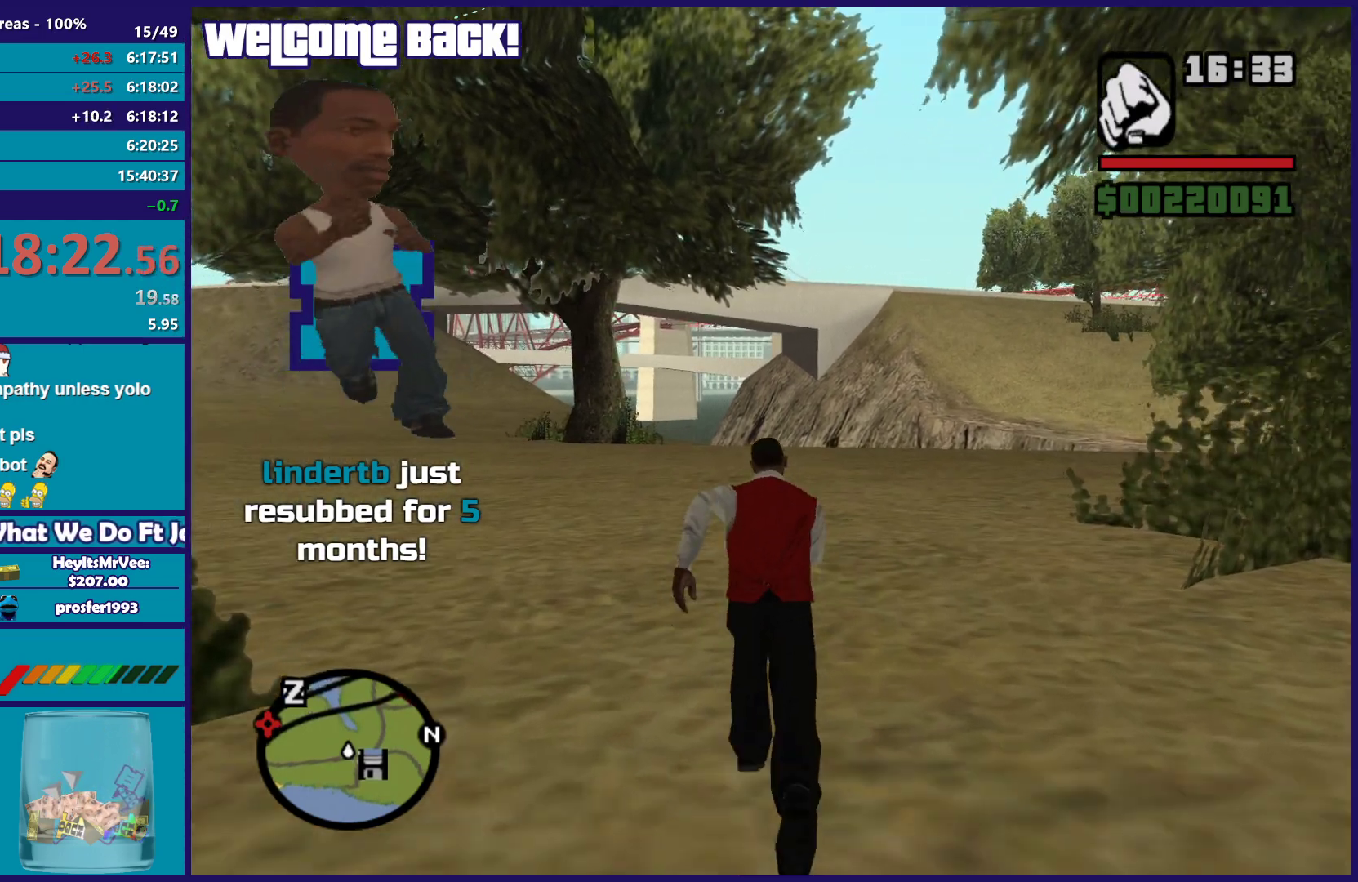
{"buttons": [], "left_stick": "up", "right_stick": "center", "events": [[83, "A", "up"], [183, "A", "down"], [283, "A", "up"], [383, "A", "down"], [483, "A", "up"]]}
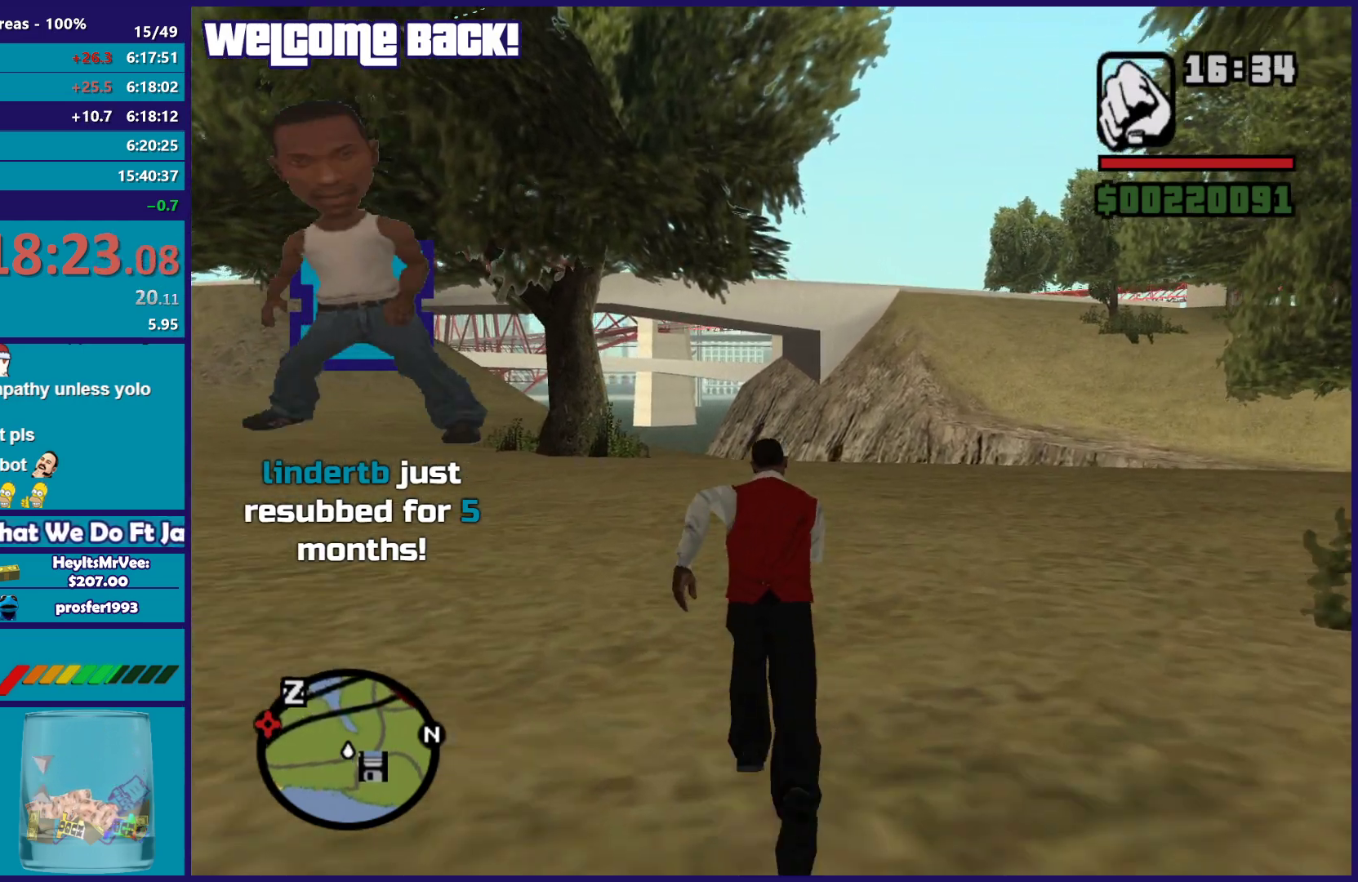
{"buttons": ["A"], "left_stick": "up", "right_stick": "center", "events": [[67, "A", "down"], [200, "A", "up"], [300, "A", "down"], [400, "A", "up"], [500, "A", "down"]]}
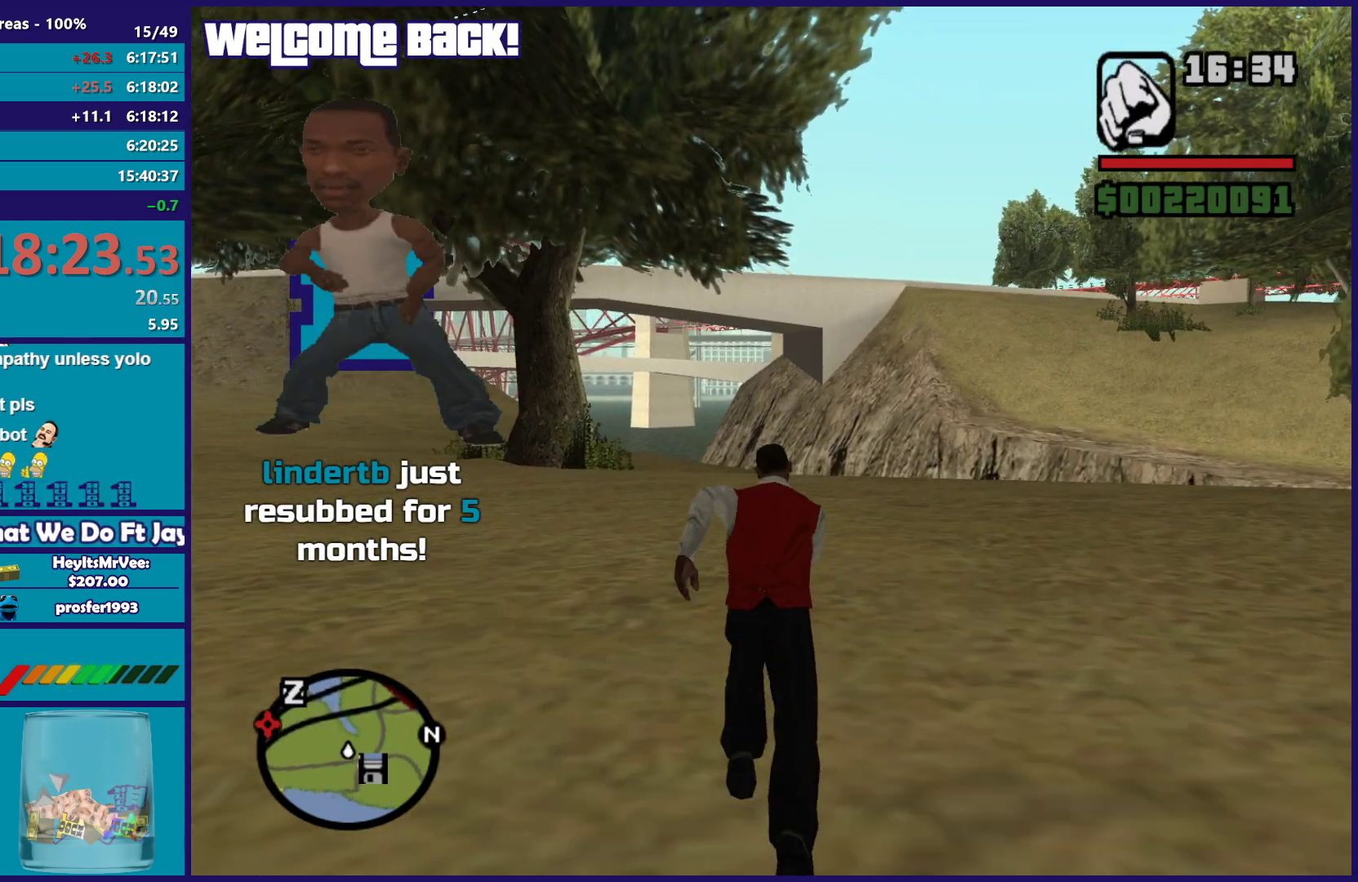
{"buttons": ["A"], "left_stick": "up", "right_stick": "center", "events": [[100, "A", "up"], [217, "A", "down"], [300, "A", "up"], [417, "A", "down"]]}
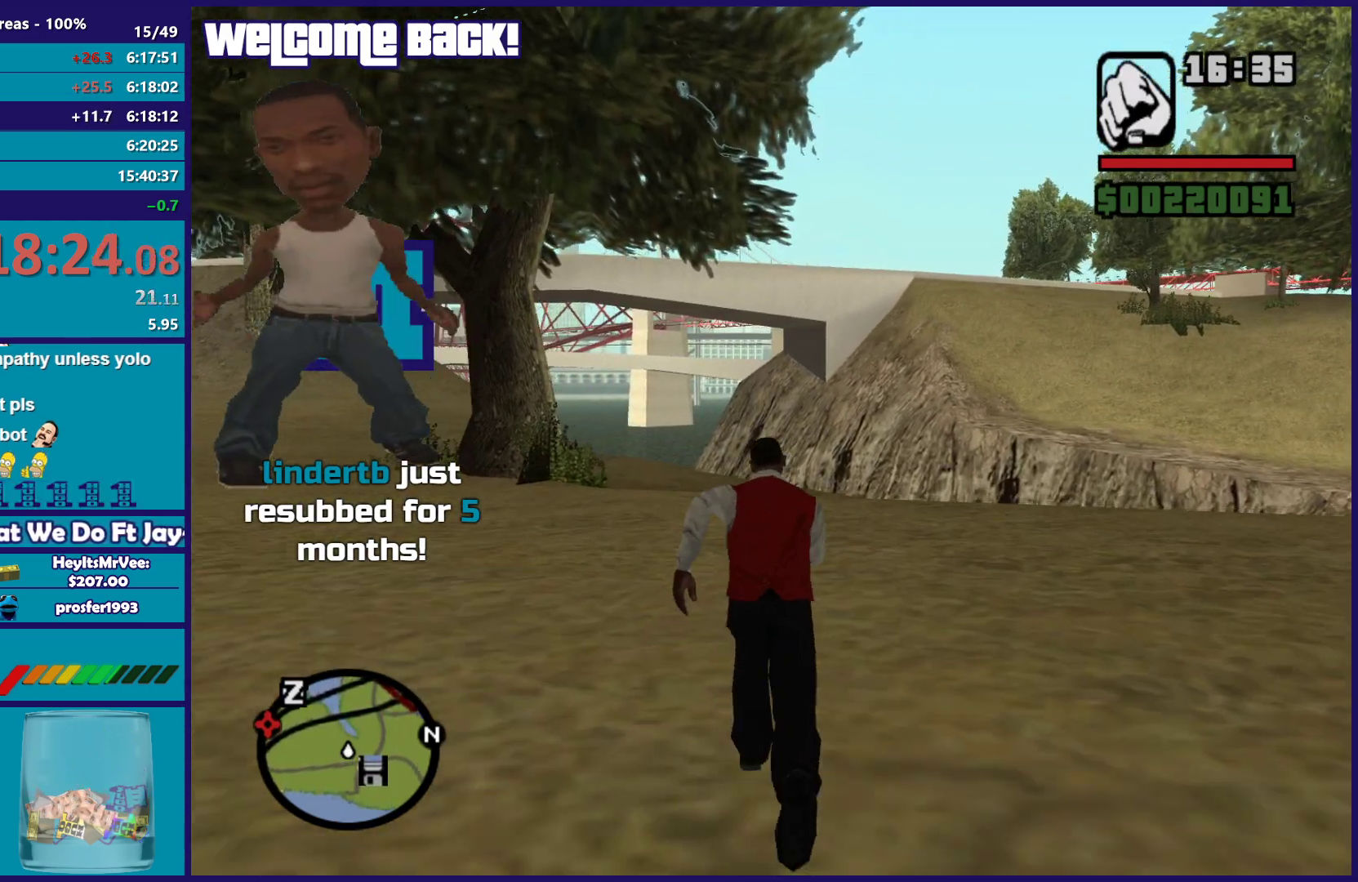
{"buttons": [], "left_stick": "up", "right_stick": "center", "events": [[33, "A", "up"], [50, "left_stick", "up-left"], [150, "A", "down"], [200, "left_stick", "up"], [250, "A", "up"], [350, "A", "down"], [450, "A", "up"]]}
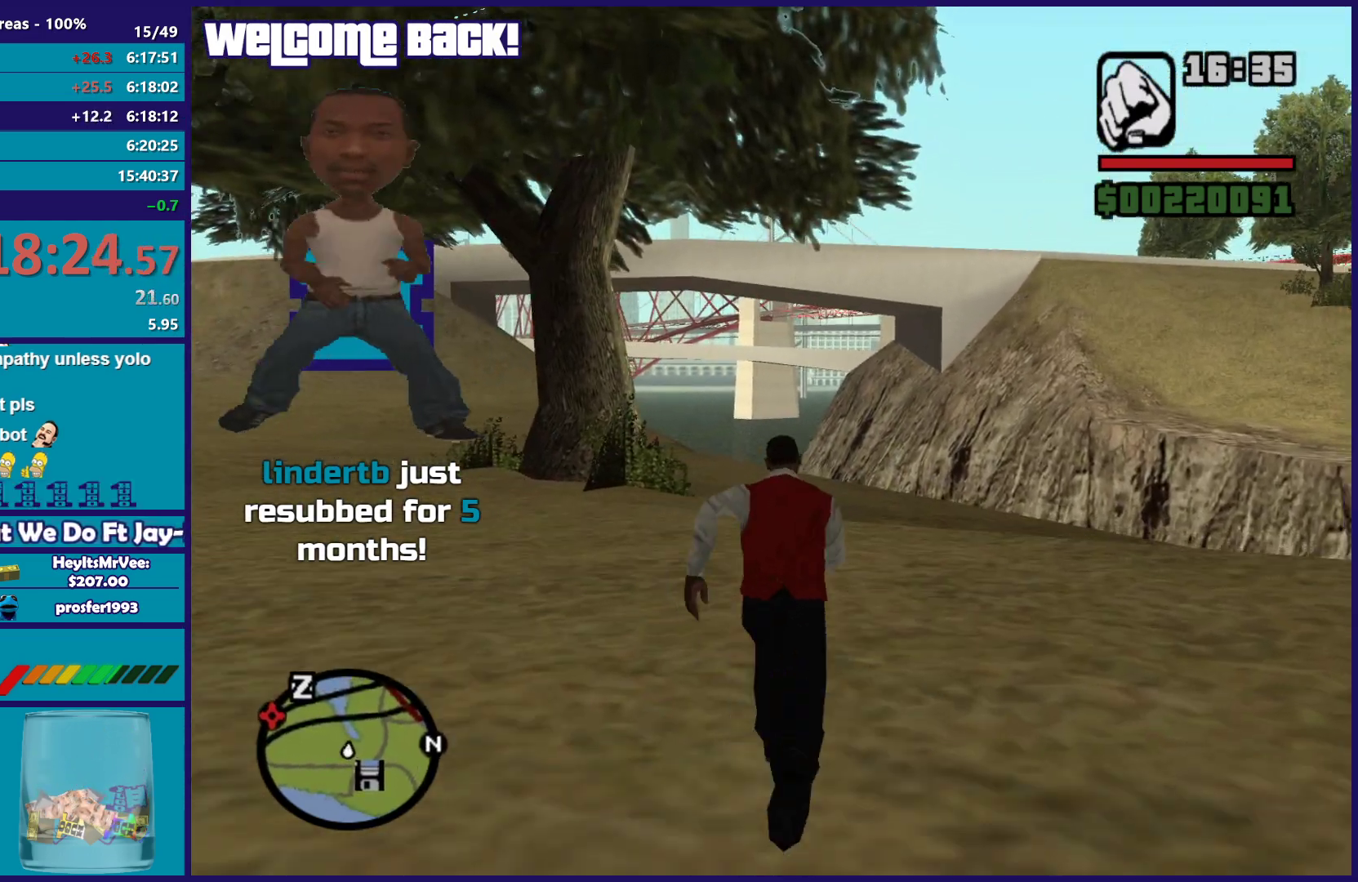
{"buttons": ["A"], "left_stick": "up", "right_stick": "center", "events": [[67, "A", "down"], [150, "A", "up"], [250, "A", "down"], [383, "A", "up"], [483, "A", "down"]]}
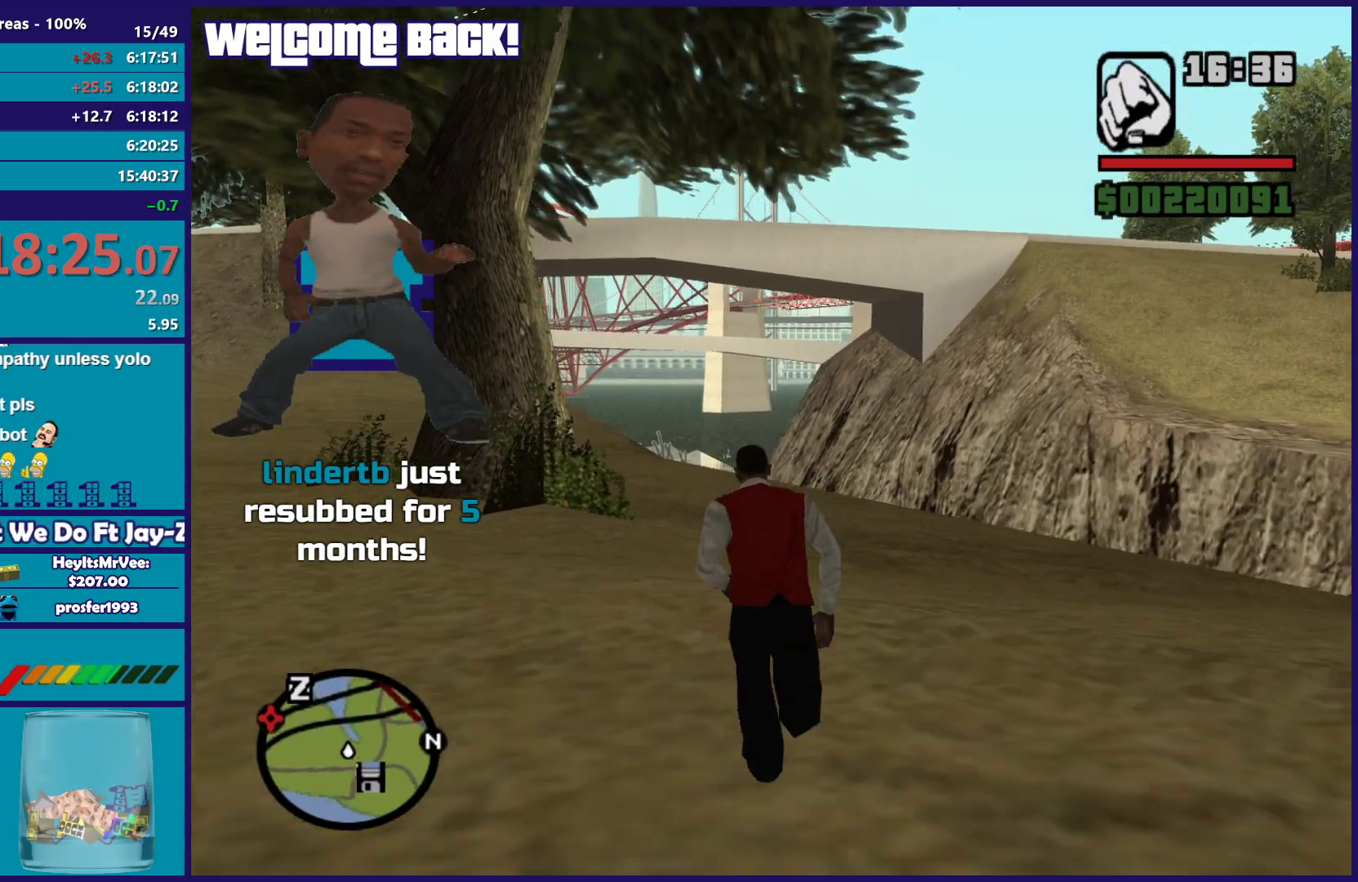
{"buttons": ["A"], "left_stick": "up", "right_stick": "center", "events": [[83, "A", "up"], [183, "A", "down"], [300, "A", "up"], [400, "A", "down"]]}
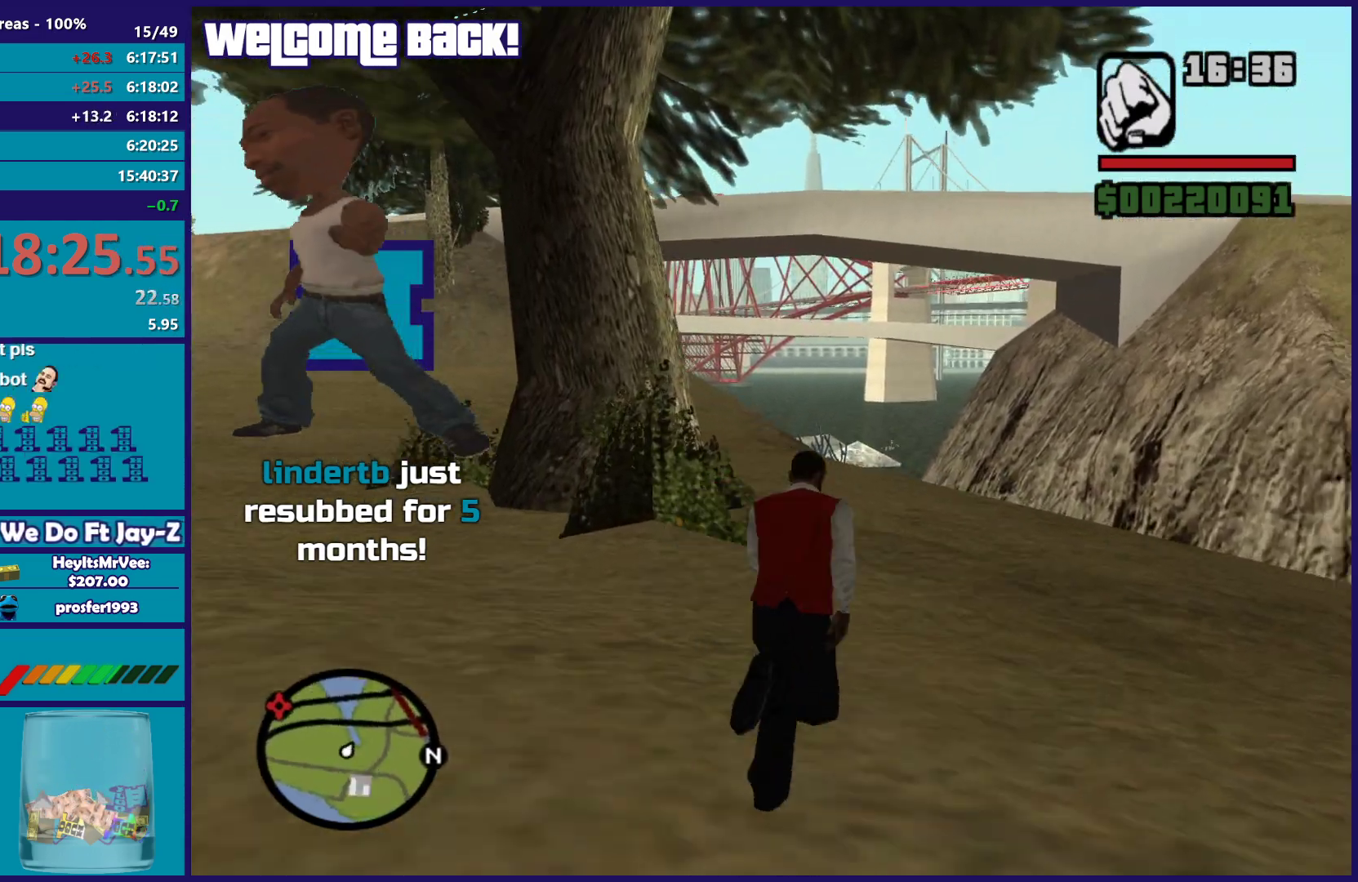
{"buttons": [], "left_stick": "up", "right_stick": "center", "events": [[17, "A", "up"], [117, "A", "down"], [217, "A", "up"], [333, "A", "down"], [450, "A", "up"]]}
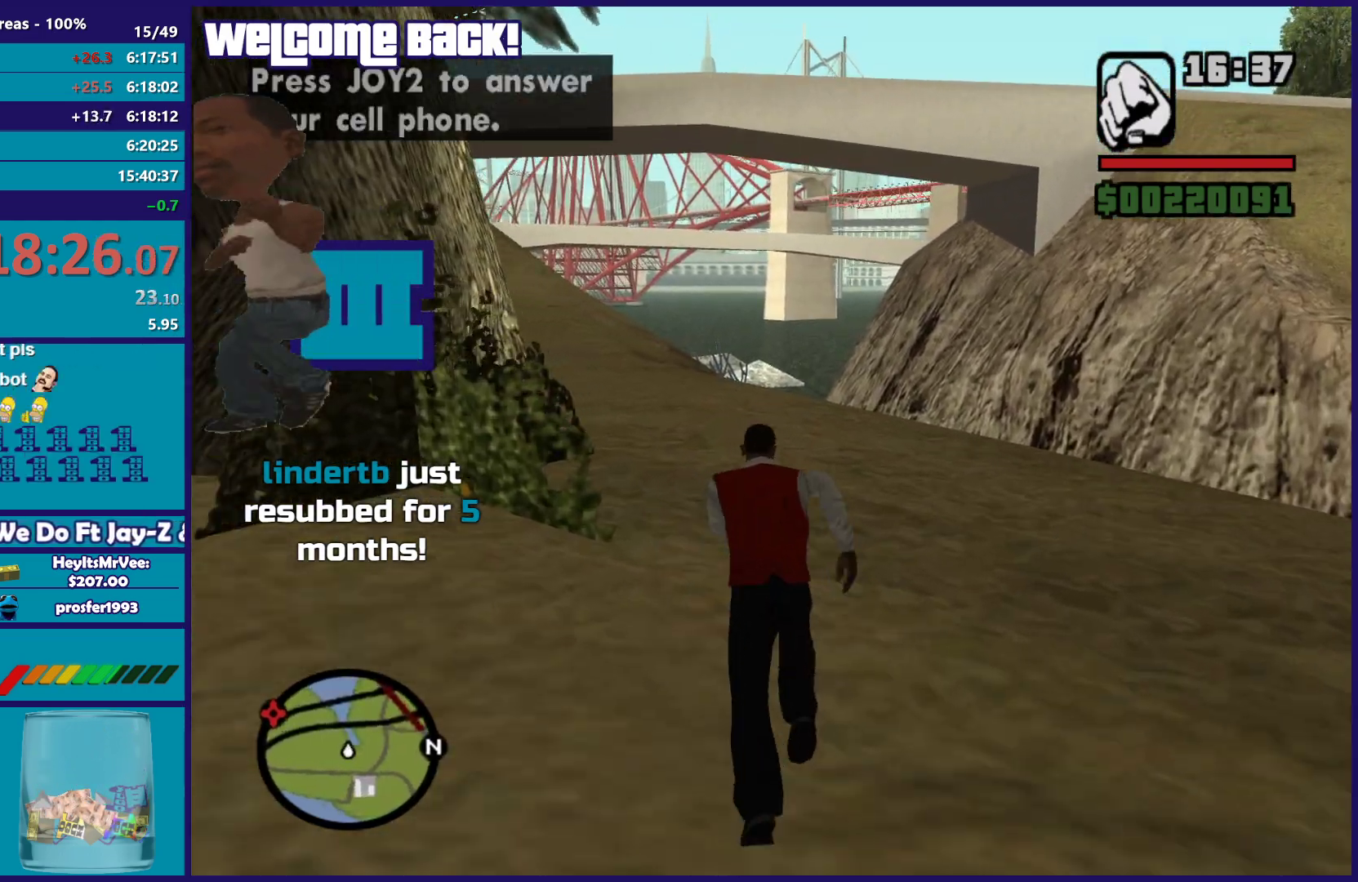
{"buttons": ["A"], "left_stick": "up", "right_stick": "center", "events": [[50, "A", "down"], [150, "A", "up"], [250, "A", "down"], [350, "A", "up"], [433, "A", "down"]]}
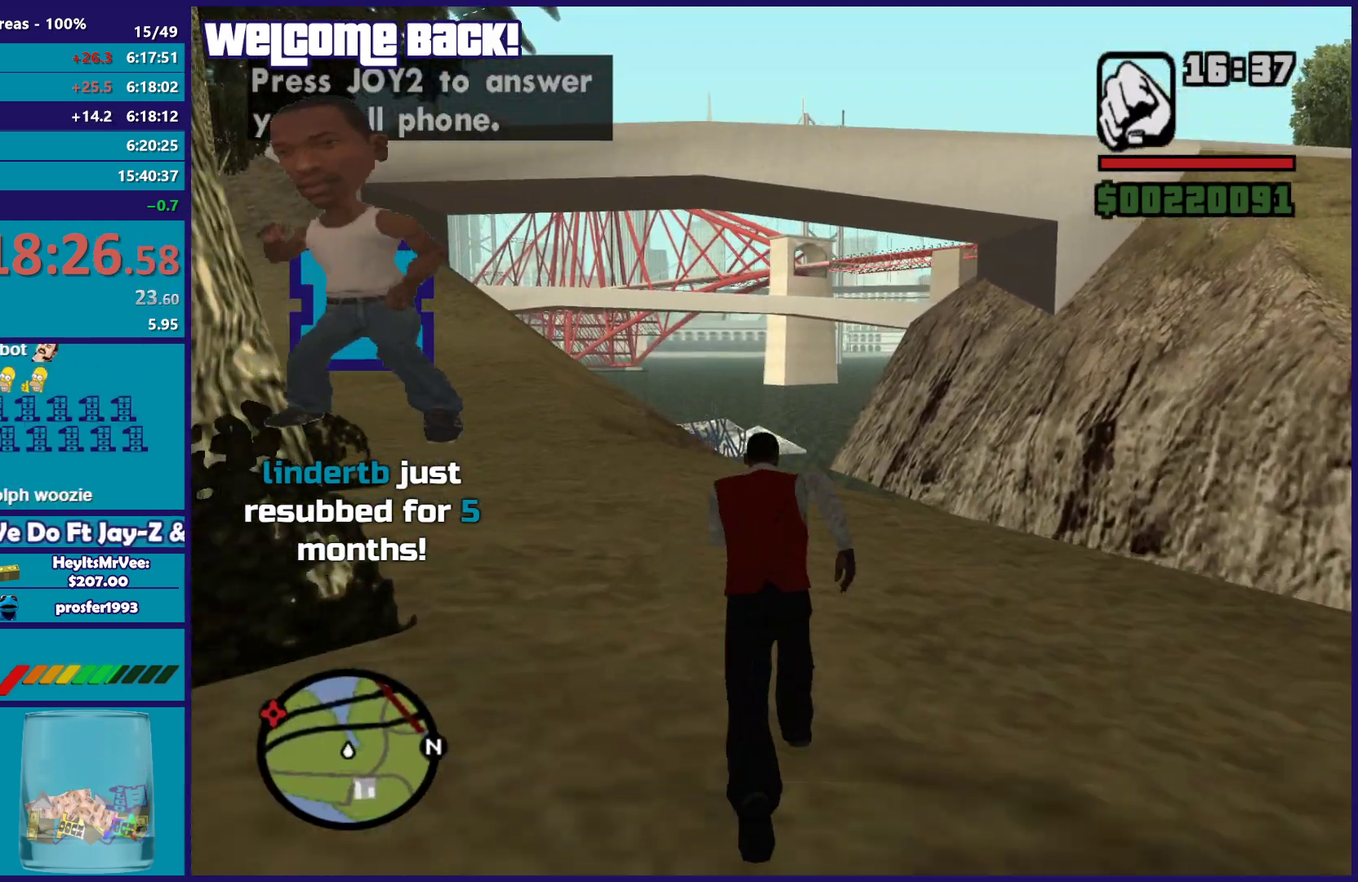
{"buttons": [], "left_stick": "up", "right_stick": "center", "events": [[33, "A", "up"], [150, "B", "down"], [250, "B", "up"]]}
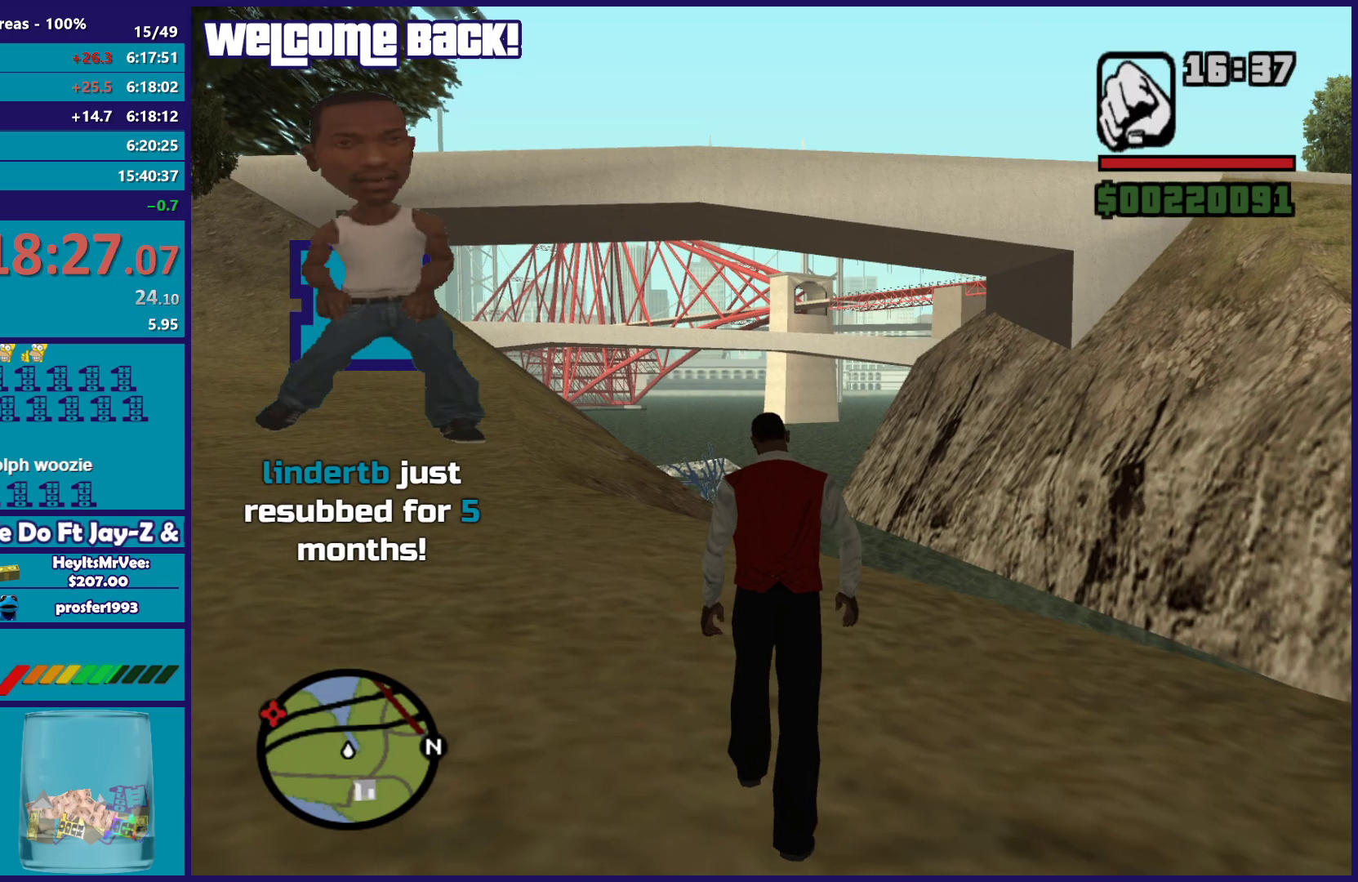
{"buttons": [], "left_stick": "up", "right_stick": "center", "events": [[167, "Y", "down"], [300, "Y", "up"], [367, "Y", "down"], [500, "Y", "up"]]}
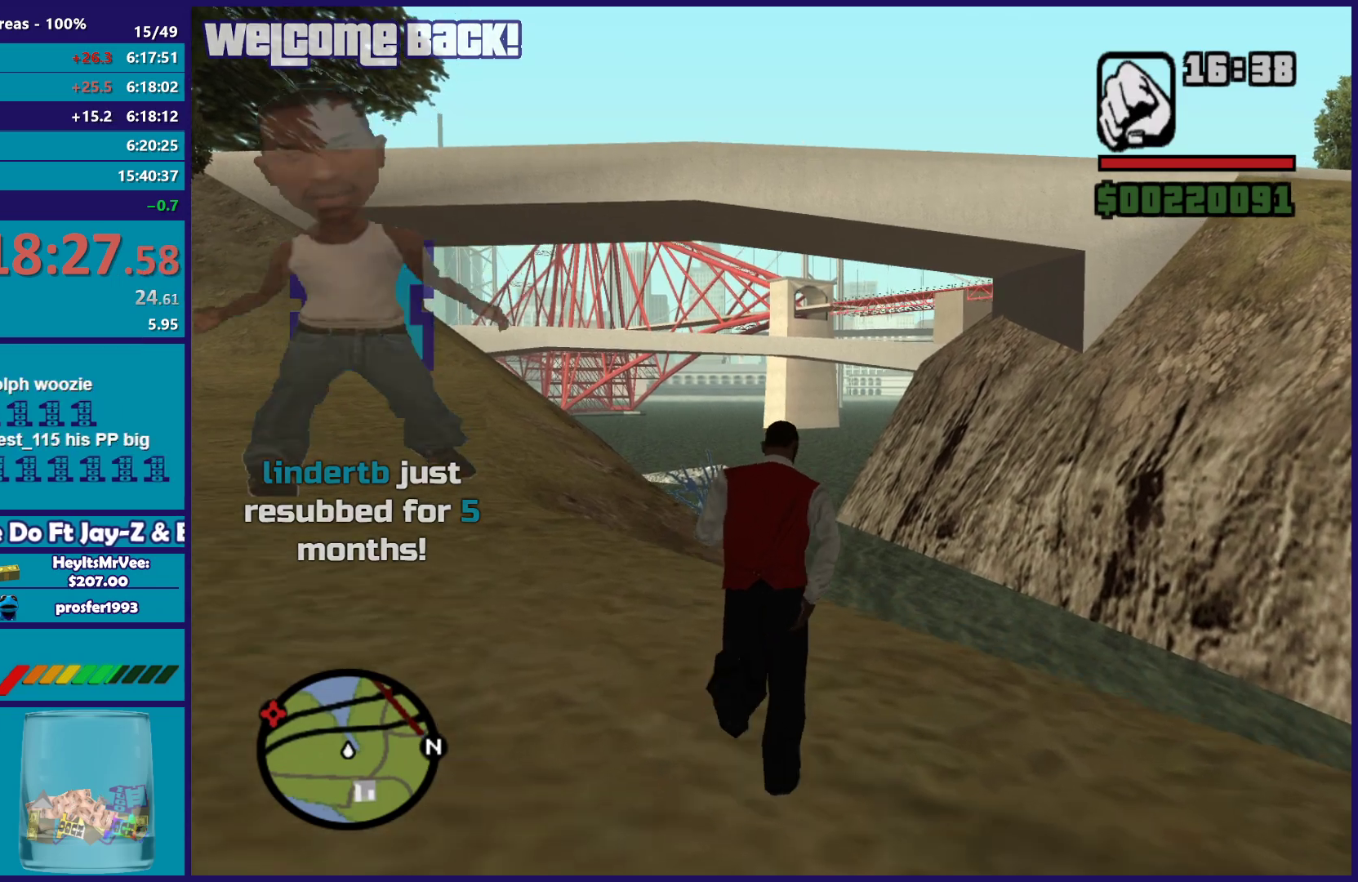
{"buttons": ["Y"], "left_stick": "up", "right_stick": "center", "events": [[83, "Y", "down"], [217, "Y", "up"], [300, "Y", "down"], [417, "Y", "up"], [500, "Y", "down"]]}
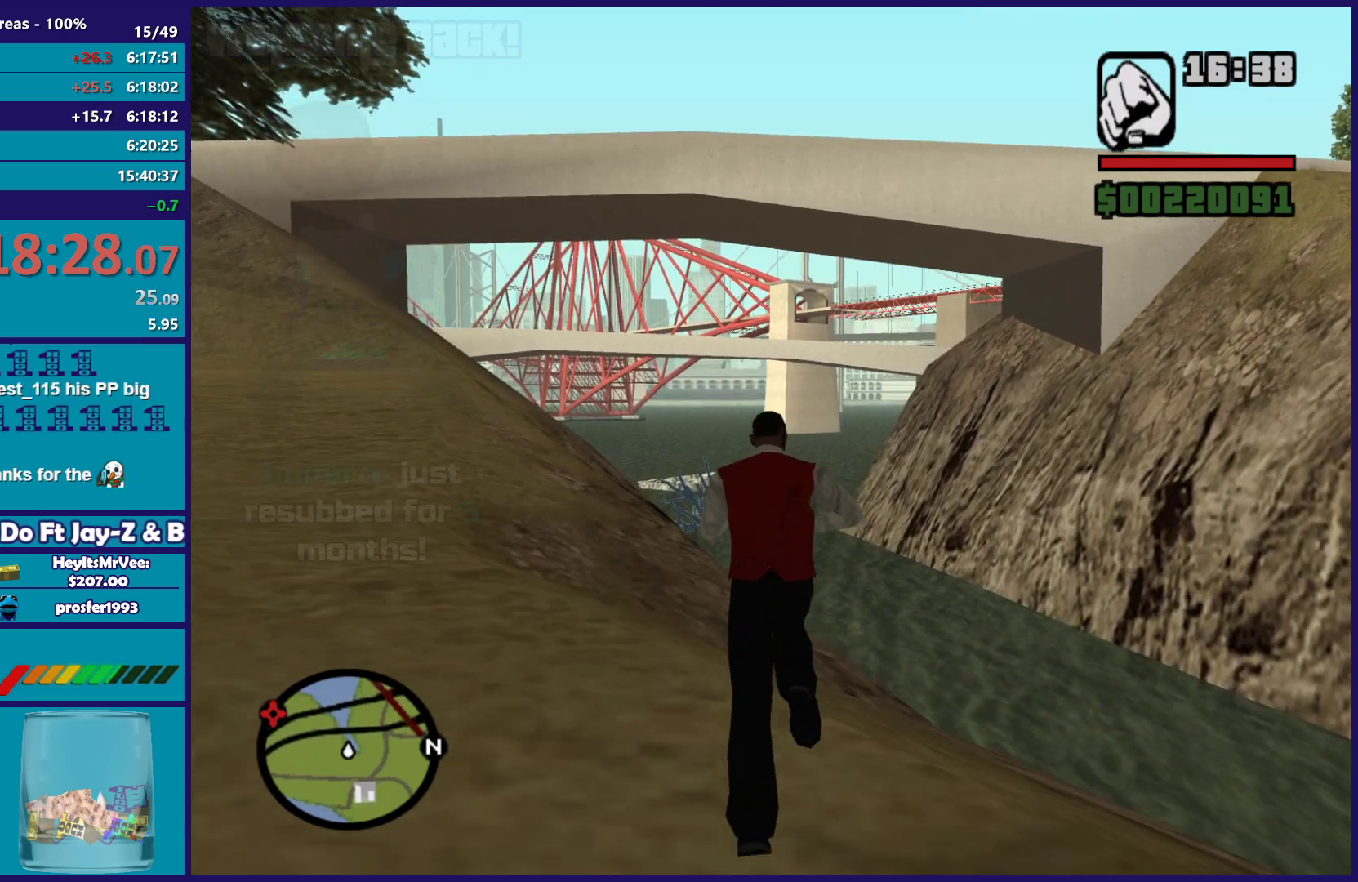
{"buttons": ["Y"], "left_stick": "up", "right_stick": "center", "events": [[150, "Y", "up"], [217, "Y", "down"], [333, "Y", "up"], [417, "Y", "down"]]}
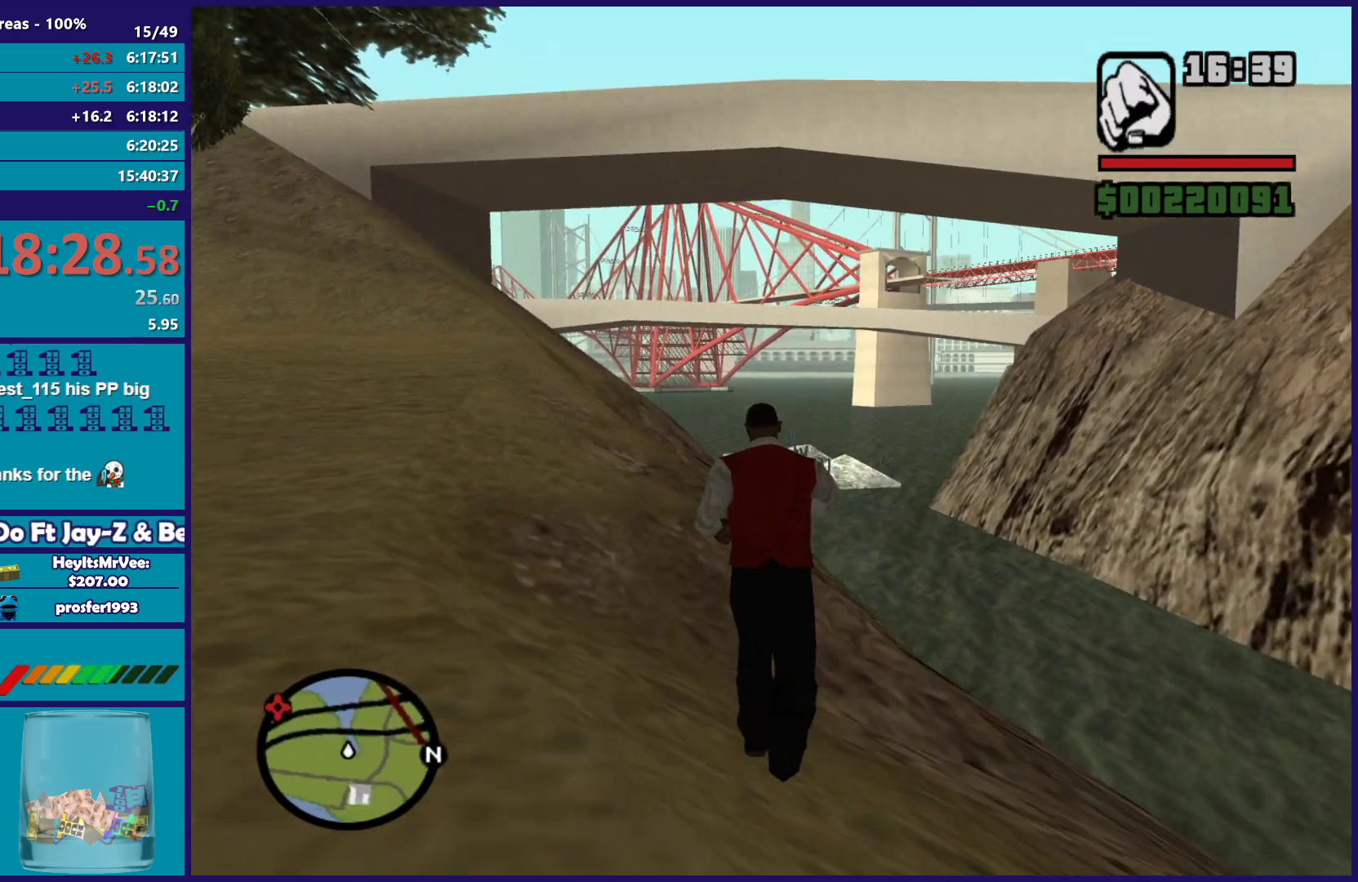
{"buttons": ["Y"], "left_stick": "up", "right_stick": "center", "events": [[33, "Y", "up"], [100, "Y", "down"], [217, "Y", "up"], [267, "Y", "down"], [400, "Y", "up"], [467, "Y", "down"]]}
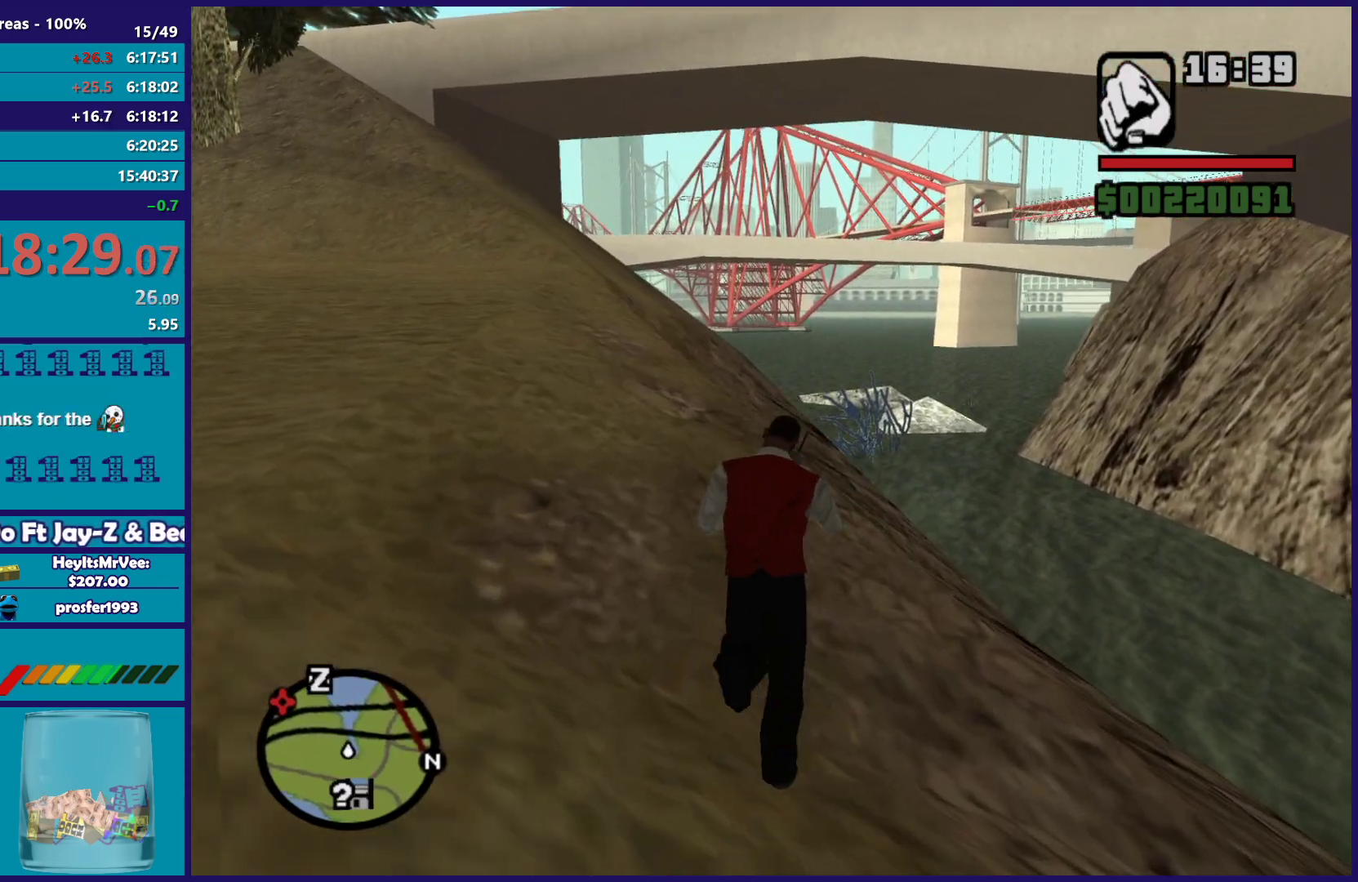
{"buttons": ["Y"], "left_stick": "up", "right_stick": "center", "events": [[67, "Y", "up"], [133, "Y", "down"], [233, "Y", "up"], [300, "Y", "down"], [417, "Y", "up"], [450, "Y", "down"]]}
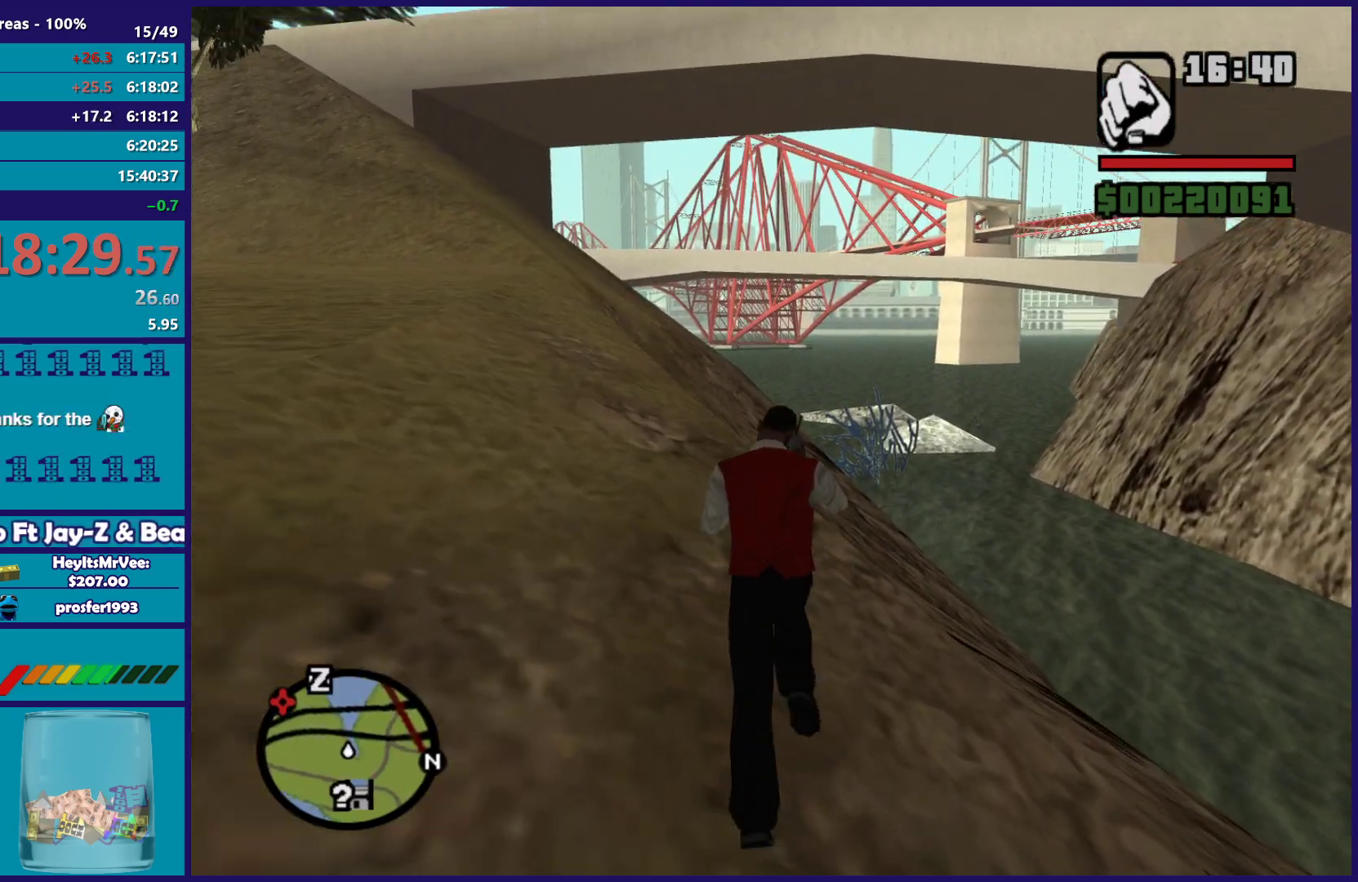
{"buttons": ["Y"], "left_stick": "up", "right_stick": "center", "events": [[67, "Y", "up"], [133, "Y", "down"], [250, "Y", "up"], [317, "Y", "down"], [433, "Y", "up"], [500, "Y", "down"]]}
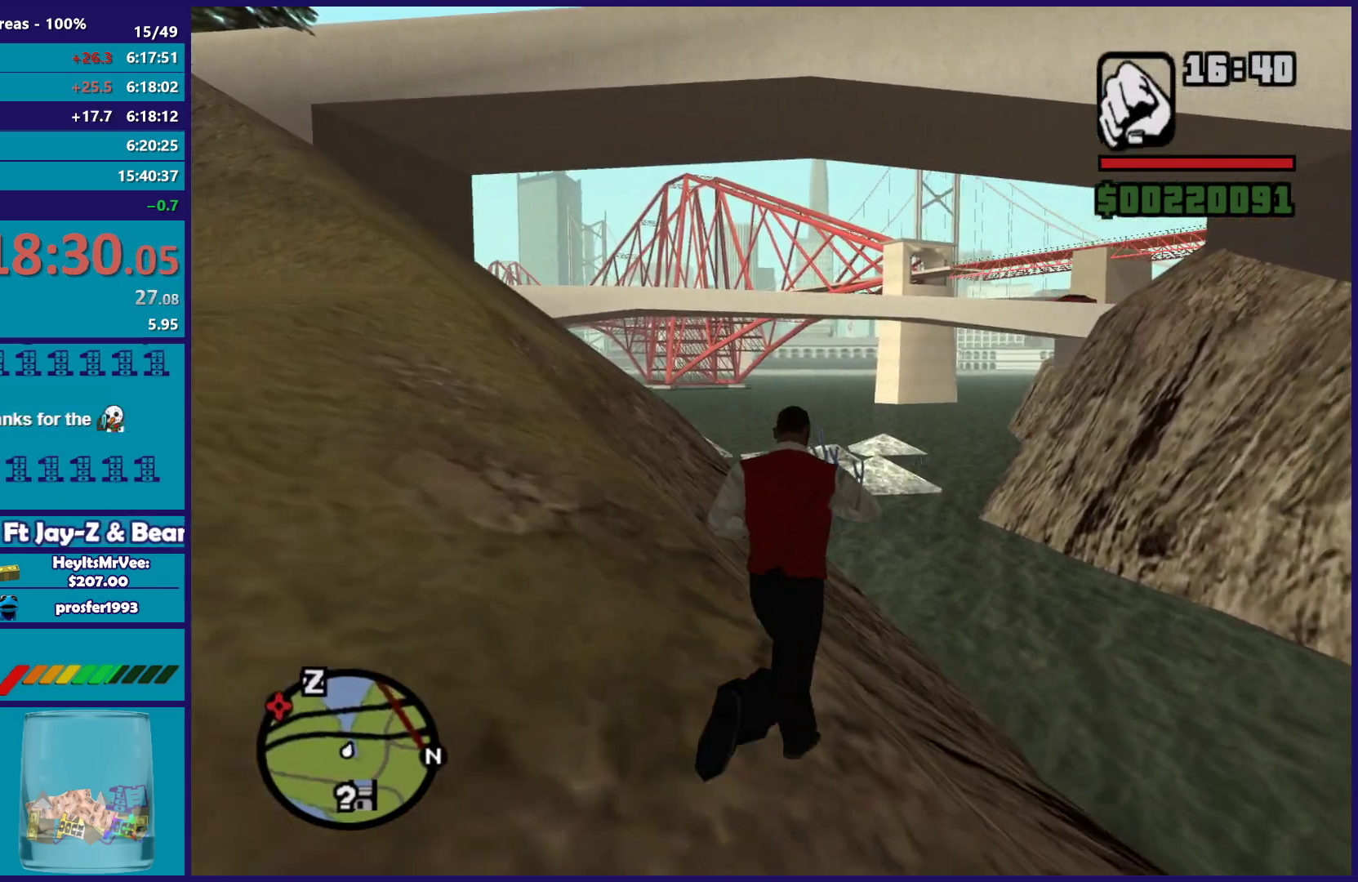
{"buttons": [], "left_stick": "up", "right_stick": "center", "events": [[83, "Y", "up"], [167, "Y", "down"], [283, "Y", "up"], [350, "Y", "down"], [467, "Y", "up"]]}
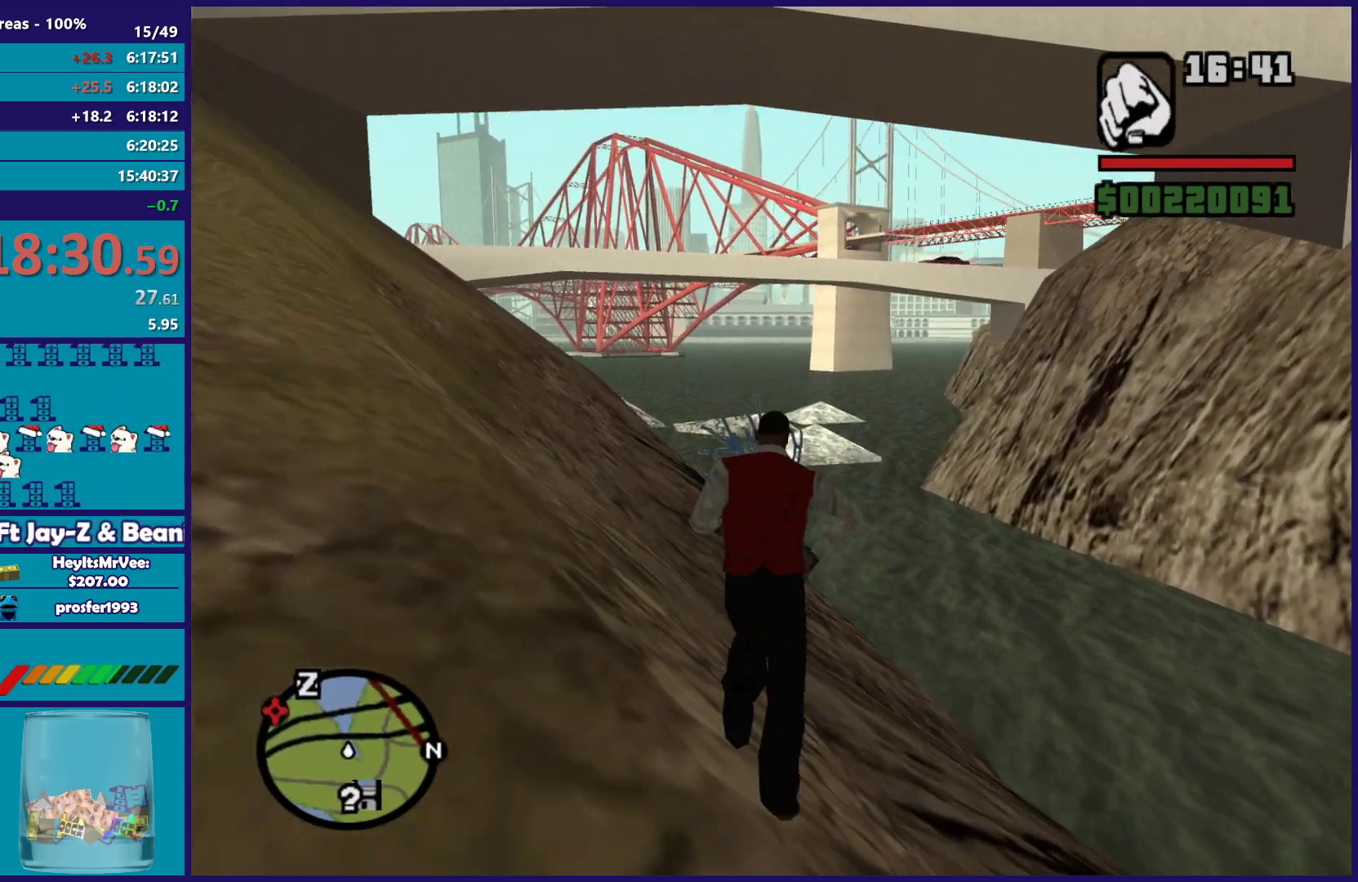
{"buttons": [], "left_stick": "up", "right_stick": "down-right", "events": [[50, "Y", "down"], [167, "Y", "up"], [317, "right_stick", "down"], [383, "right_stick", "down-right"]]}
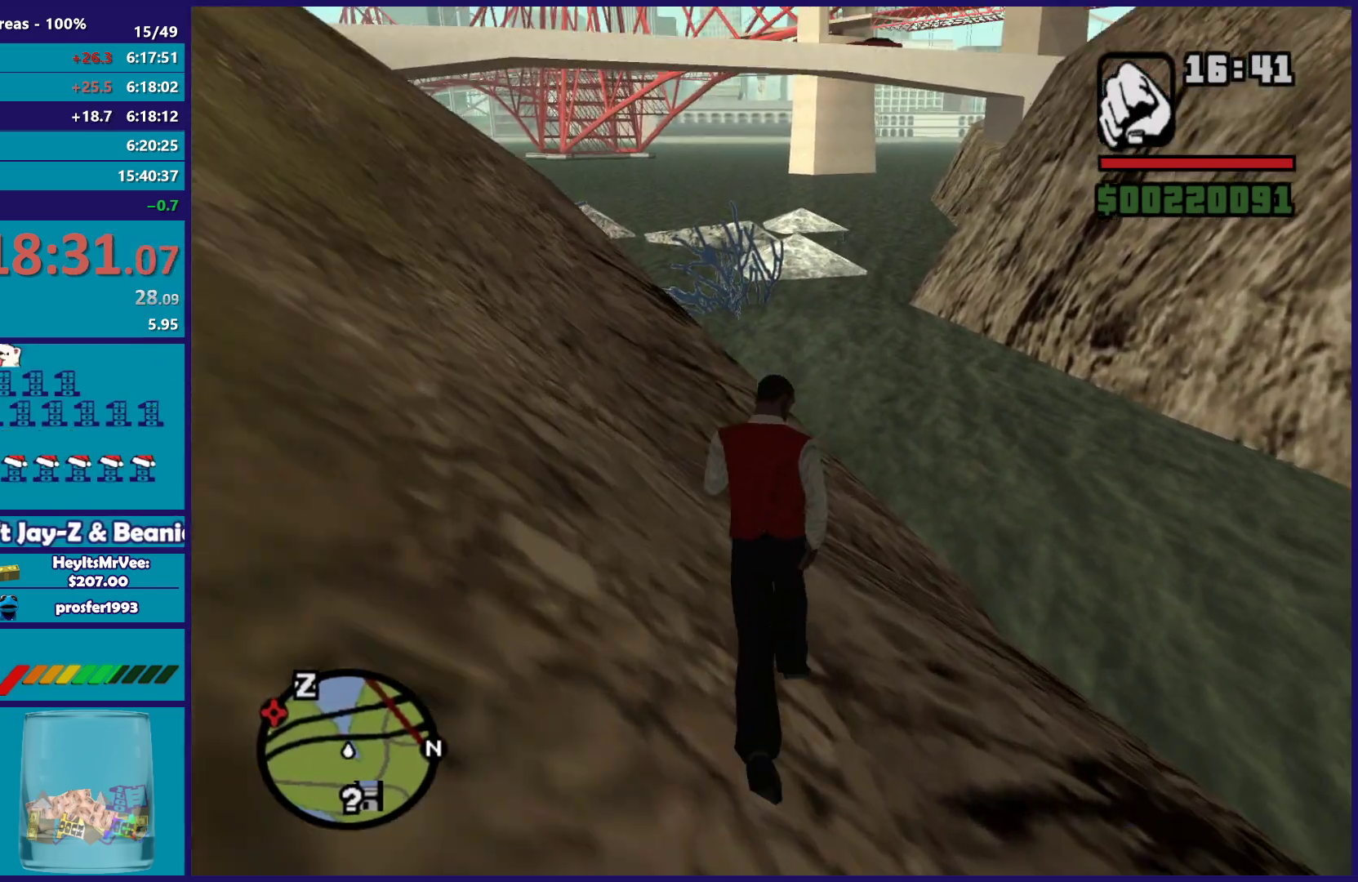
{"buttons": [], "left_stick": "up-left", "right_stick": "down-right", "events": [[50, "right_stick", "center"], [200, "right_stick", "down-right"], [483, "left_stick", "up-left"]]}
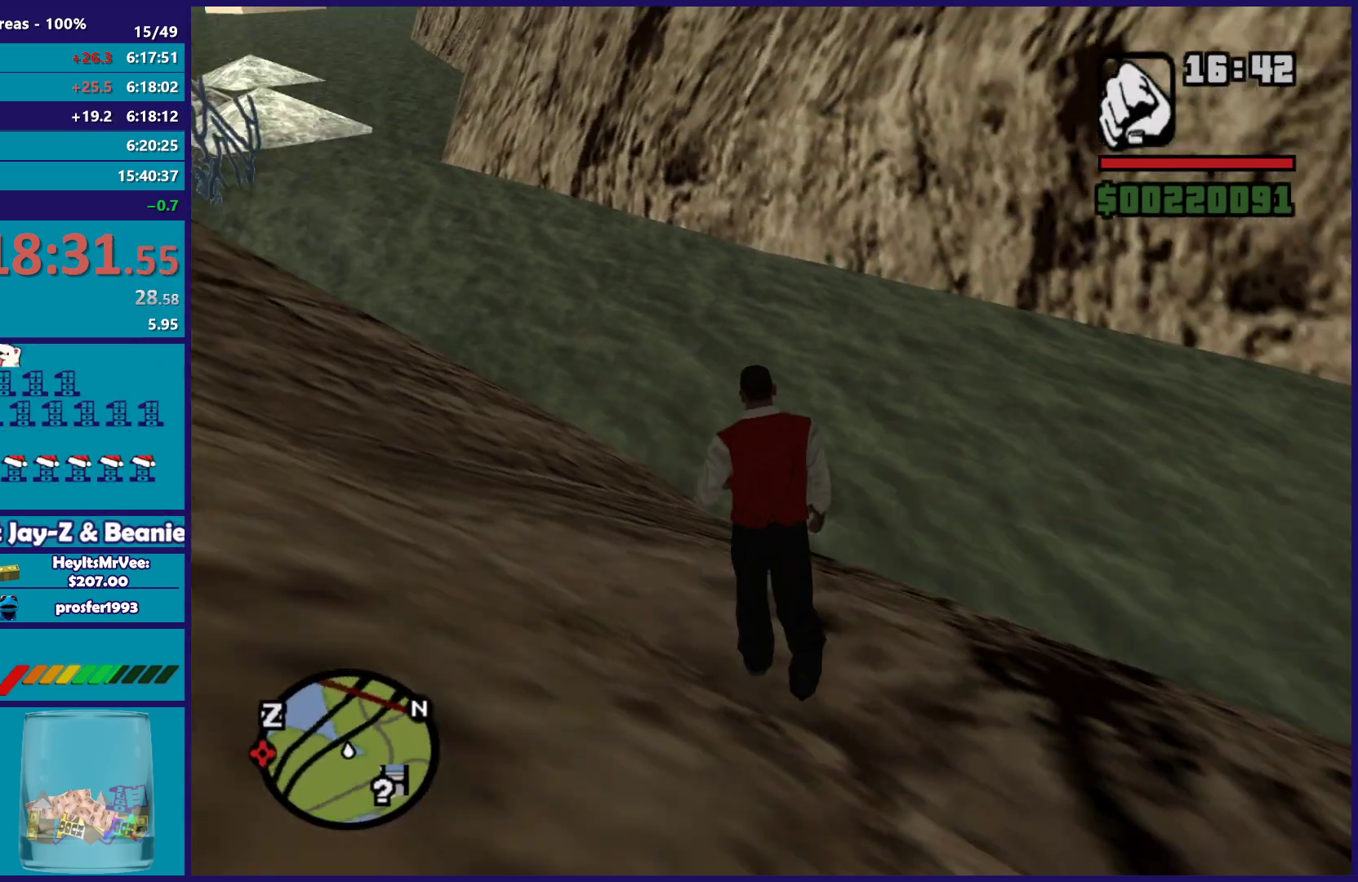
{"buttons": [], "left_stick": "up-left", "right_stick": "center", "events": [[250, "right_stick", "center"], [400, "A", "down"], [483, "A", "up"]]}
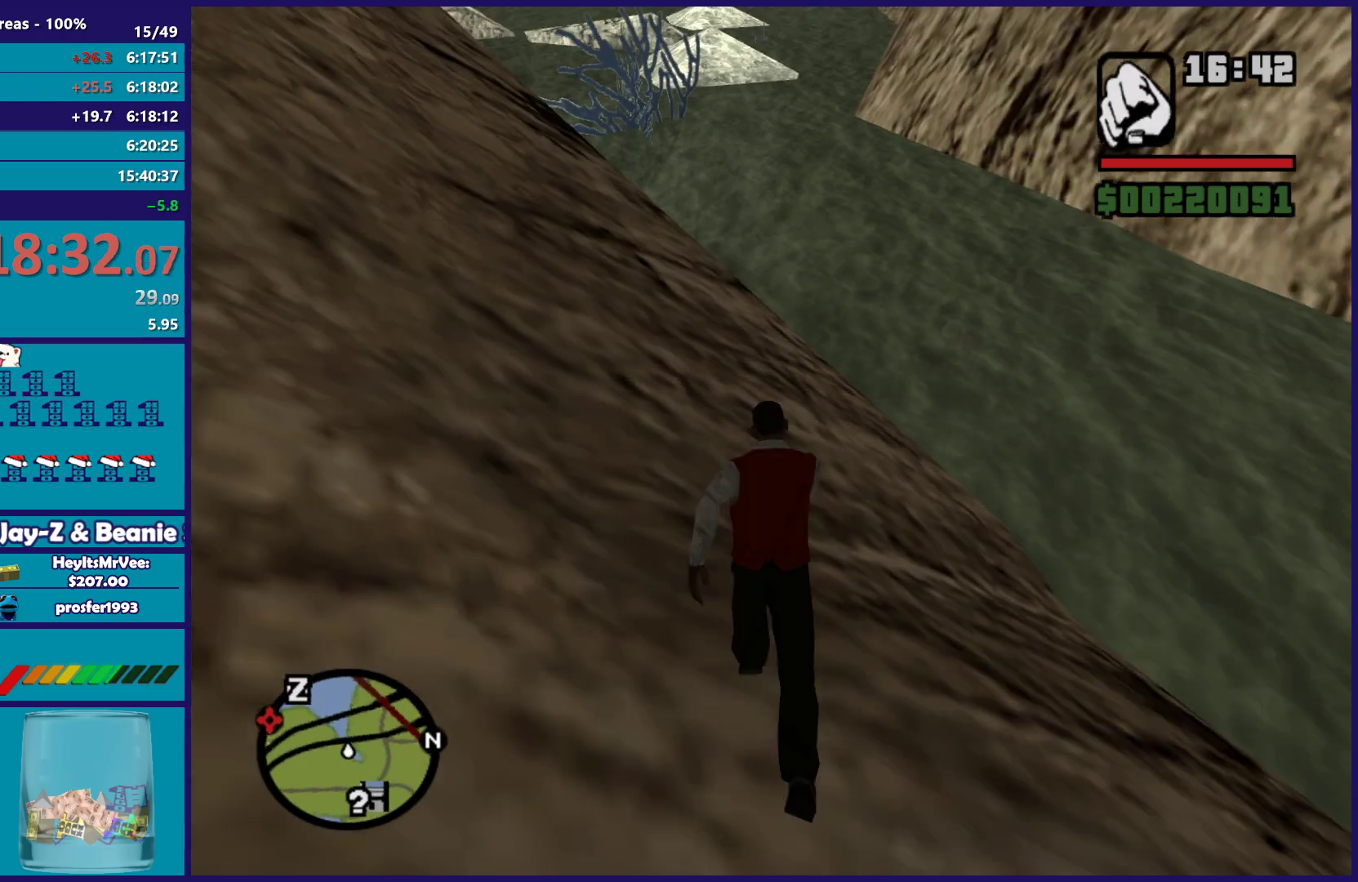
{"buttons": ["A"], "left_stick": "up", "right_stick": "center", "events": [[33, "left_stick", "up"], [67, "A", "down"], [183, "A", "up"], [267, "A", "down"], [367, "A", "up"], [483, "A", "down"]]}
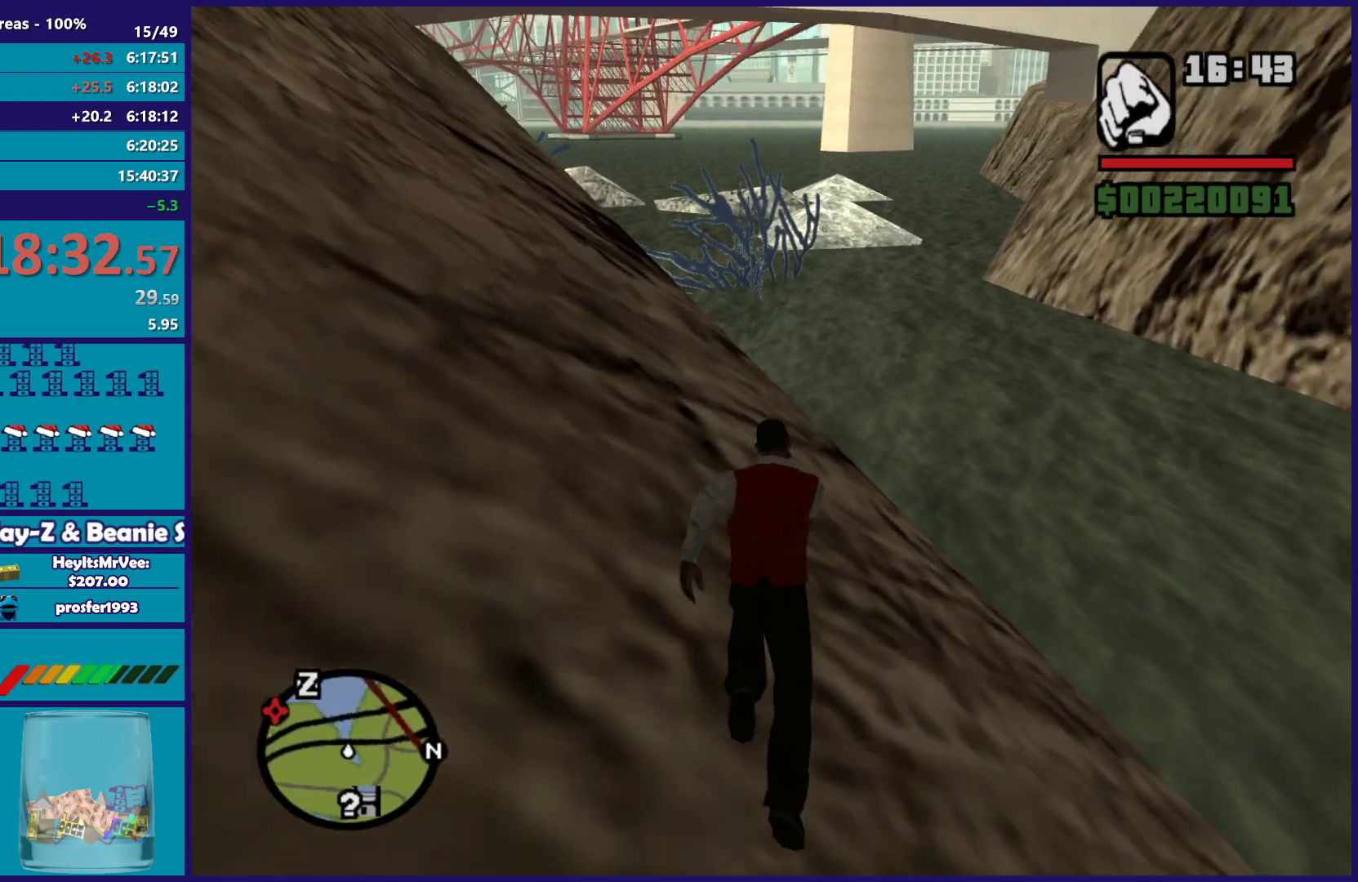
{"buttons": [], "left_stick": "up-left", "right_stick": "down-right", "events": [[50, "A", "up"], [183, "right_stick", "down"], [250, "right_stick", "down-right"], [417, "left_stick", "up-left"]]}
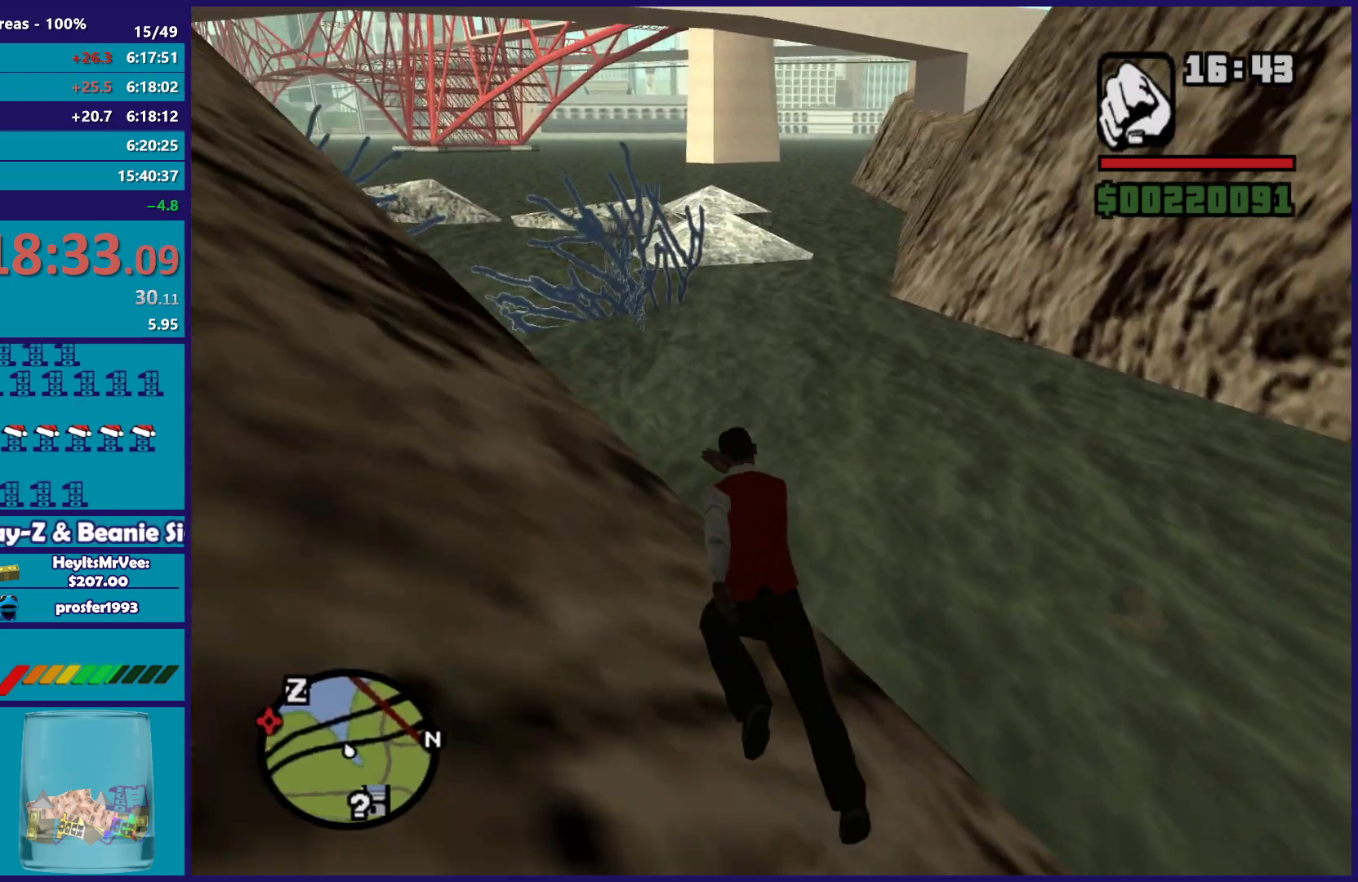
{"buttons": [], "left_stick": "up-right", "right_stick": "down-right", "events": [[183, "left_stick", "up"], [283, "left_stick", "up-right"]]}
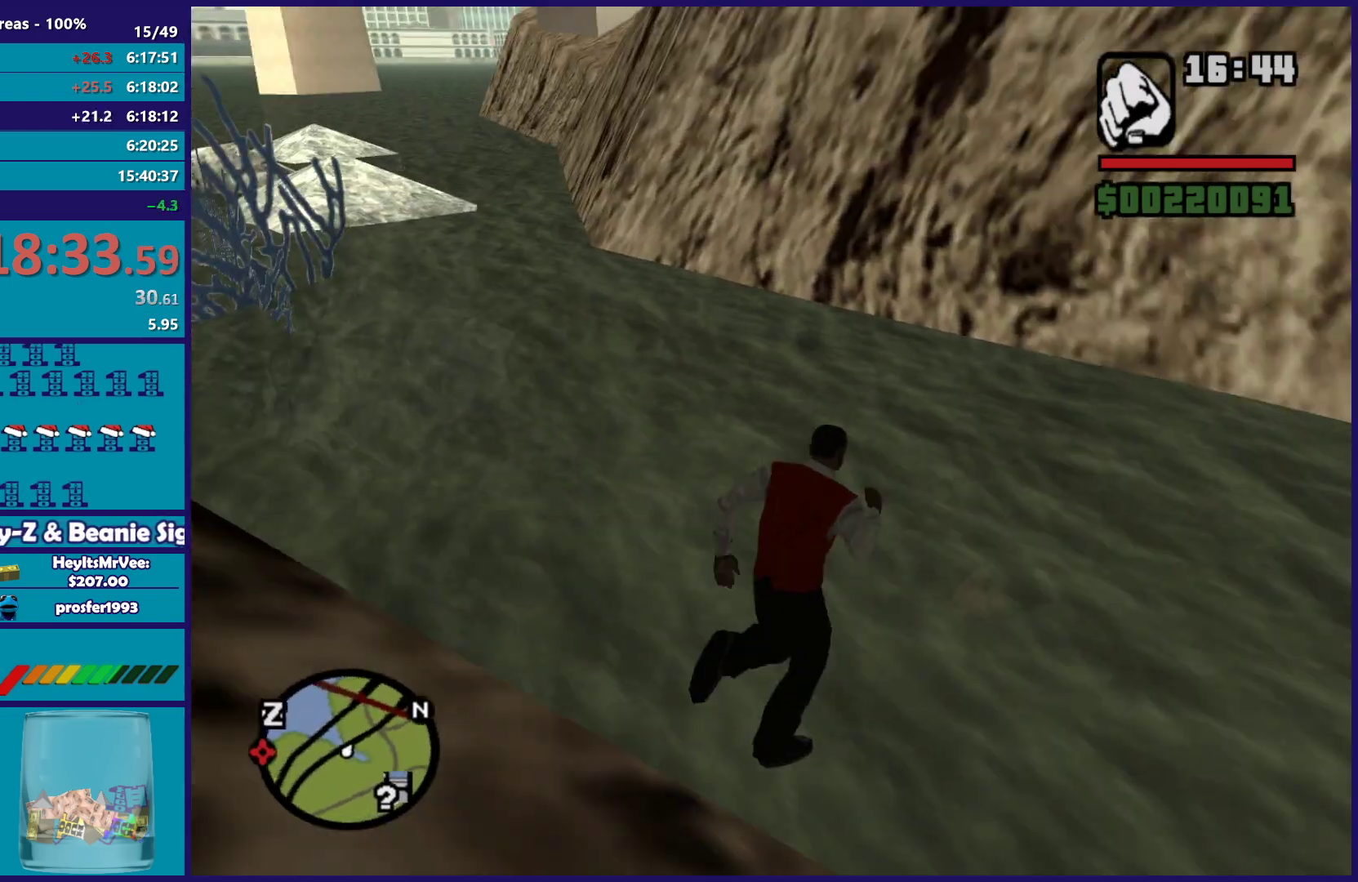
{"buttons": [], "left_stick": "up", "right_stick": "center", "events": [[200, "left_stick", "up"], [200, "right_stick", "center"], [317, "A", "down"], [417, "A", "up"]]}
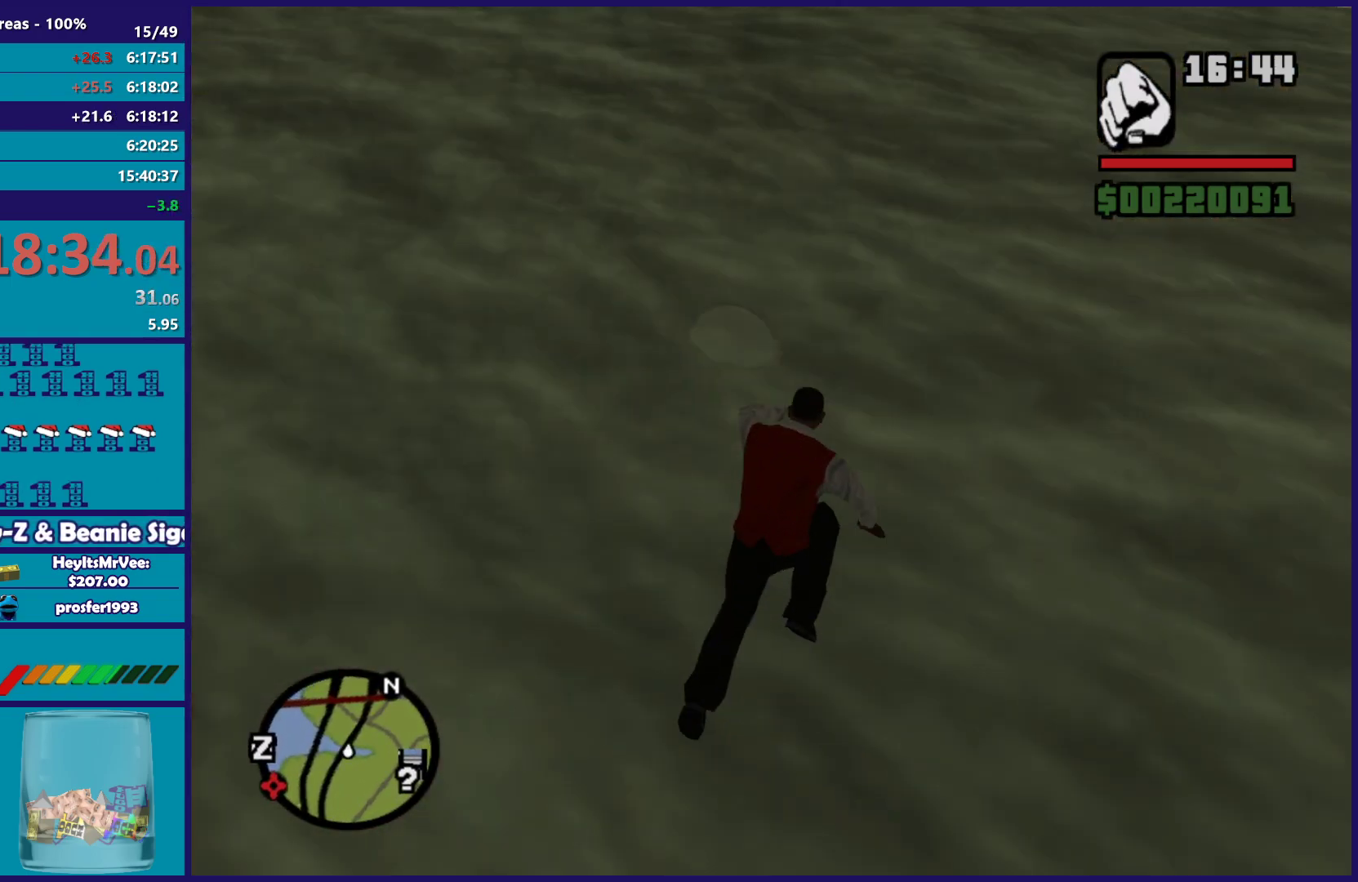
{"buttons": ["A"], "left_stick": "up", "right_stick": "center", "events": [[250, "right_stick", "right"], [367, "right_stick", "center"], [467, "A", "down"]]}
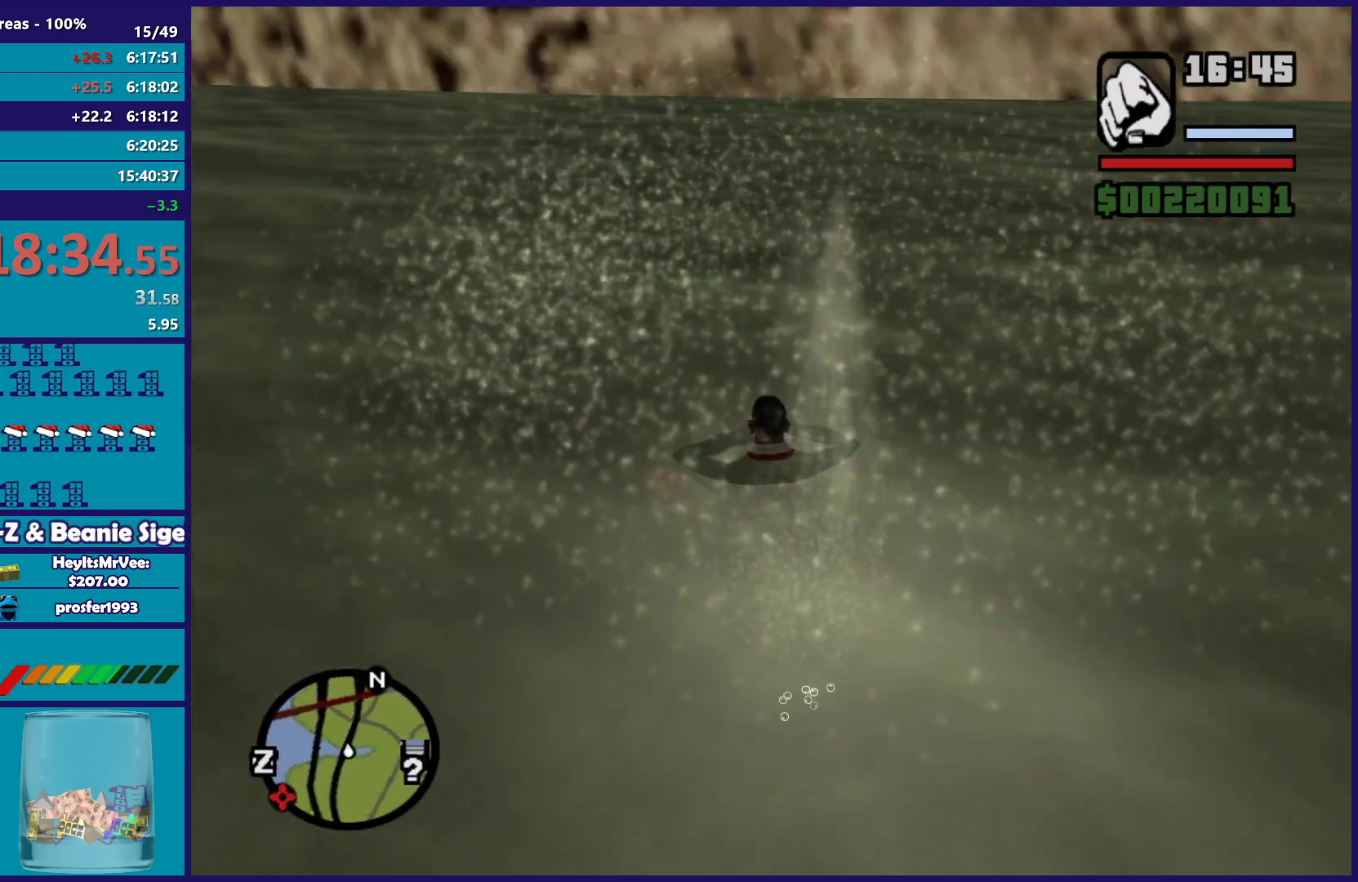
{"buttons": ["A"], "left_stick": "up-right", "right_stick": "center", "events": [[83, "A", "up"], [117, "left_stick", "up-right"], [183, "A", "down"], [300, "A", "up"], [400, "A", "down"]]}
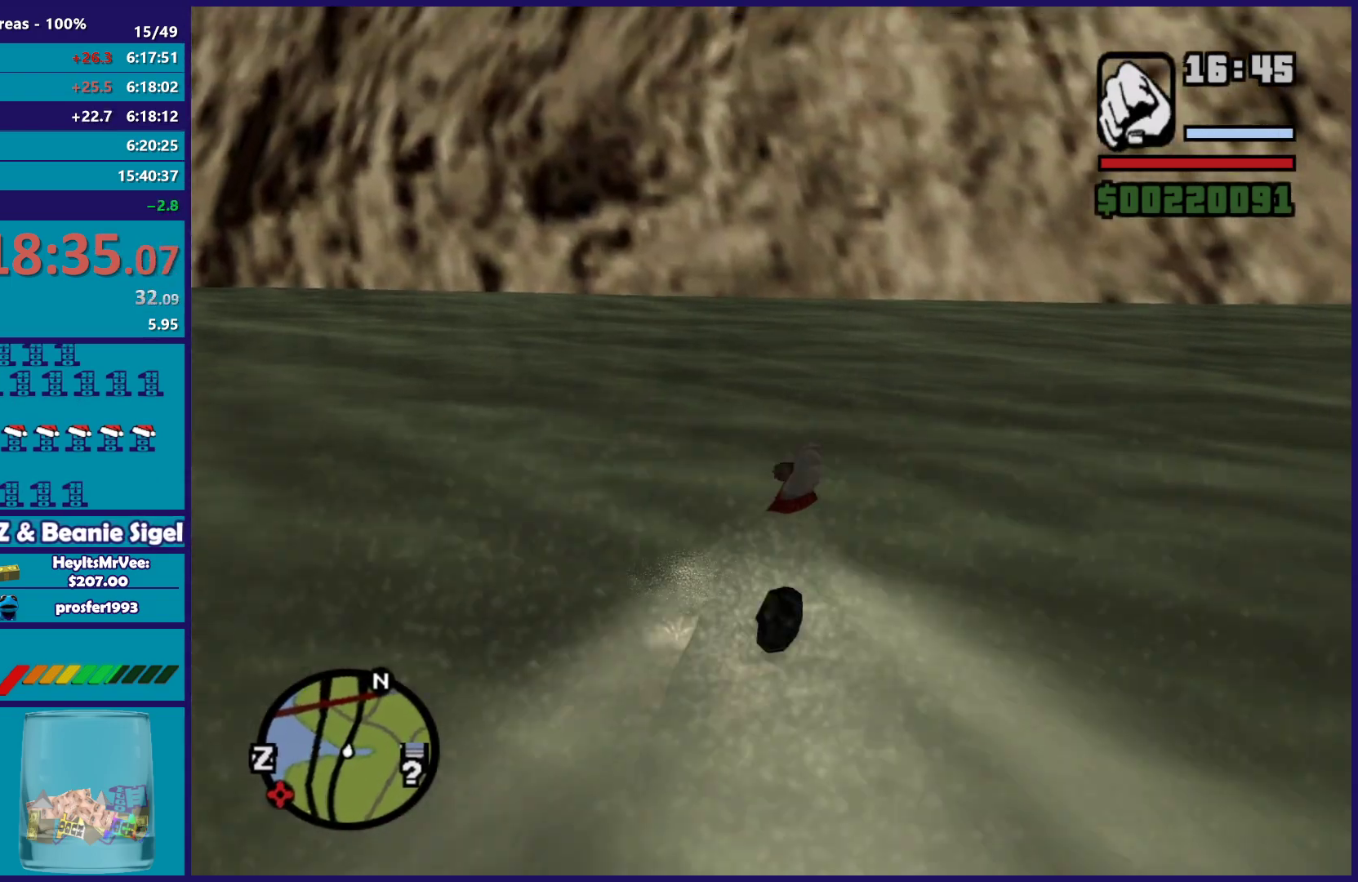
{"buttons": [], "left_stick": "right", "right_stick": "center", "events": [[33, "A", "up"], [117, "A", "down"], [250, "A", "up"], [283, "left_stick", "right"], [367, "A", "down"], [483, "A", "up"]]}